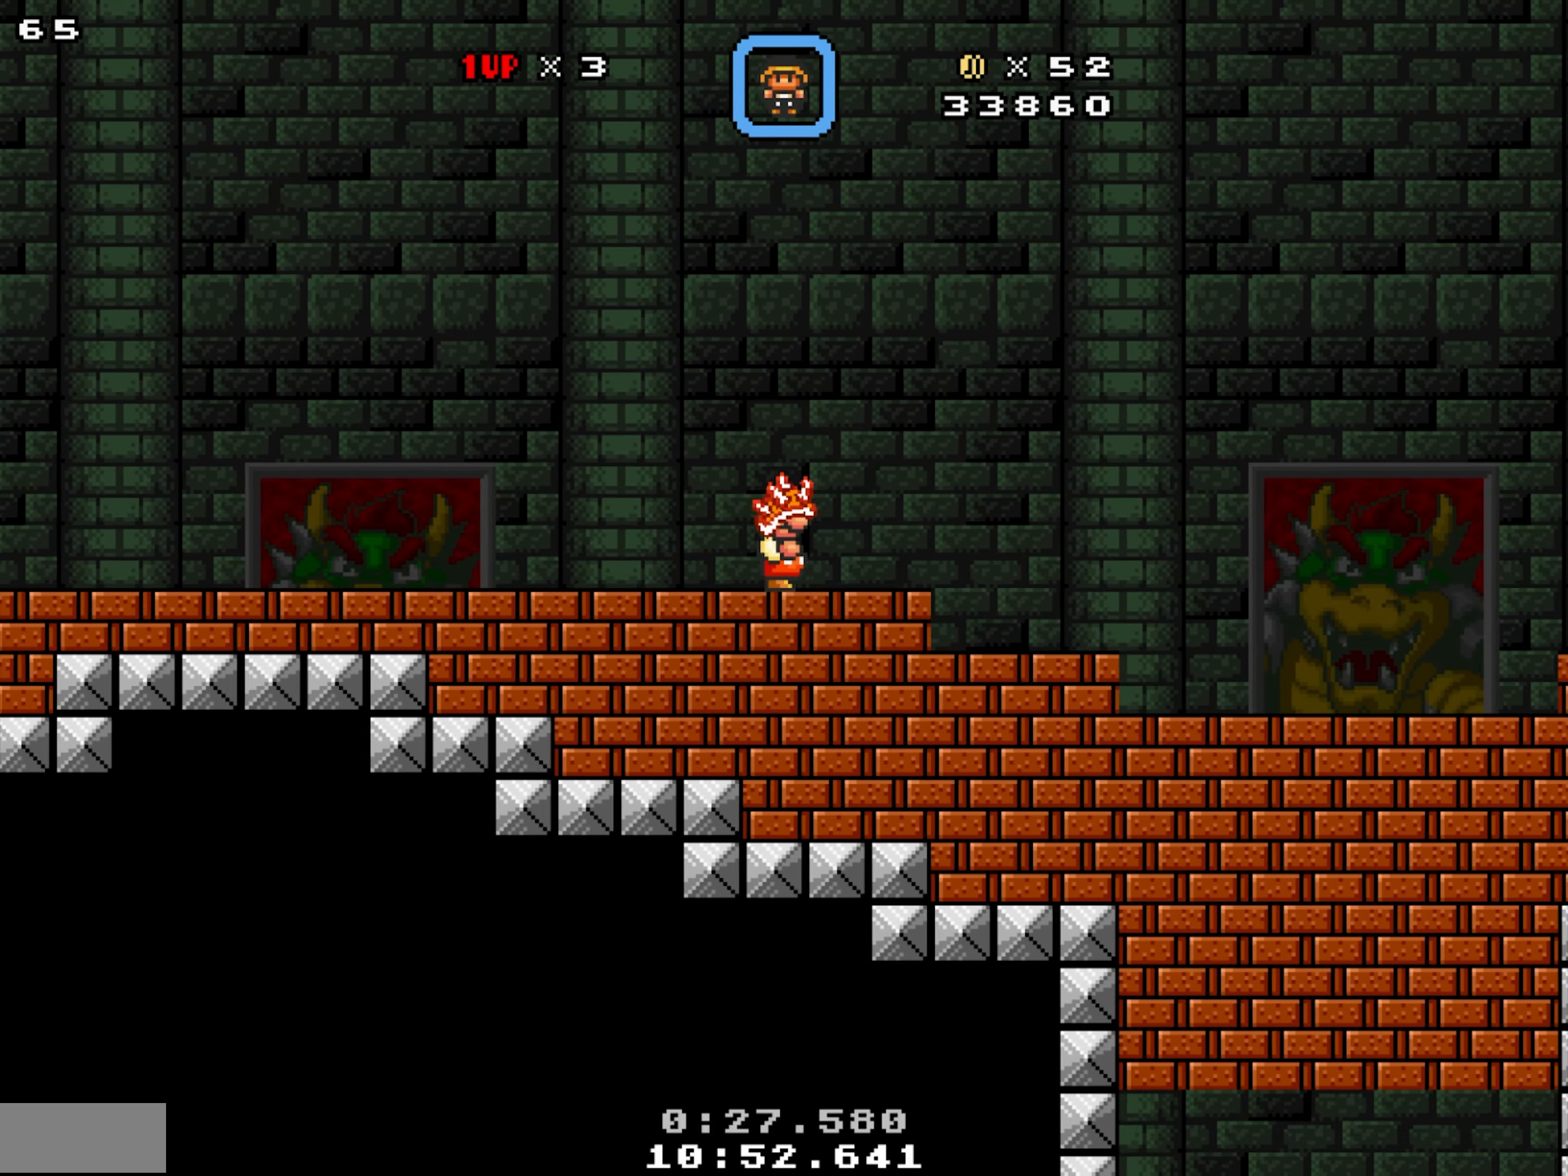
Gameplay with a controller; each line is a JSON object with the inputs held at the frame after it. "events" lists button and stick changes between this image and that frame as [ms after this image, input, new state], when the widget could be followed in between. Not read: A L3 R3 SELECT.
{"buttons": ["X", "DPAD_RIGHT"], "events": []}
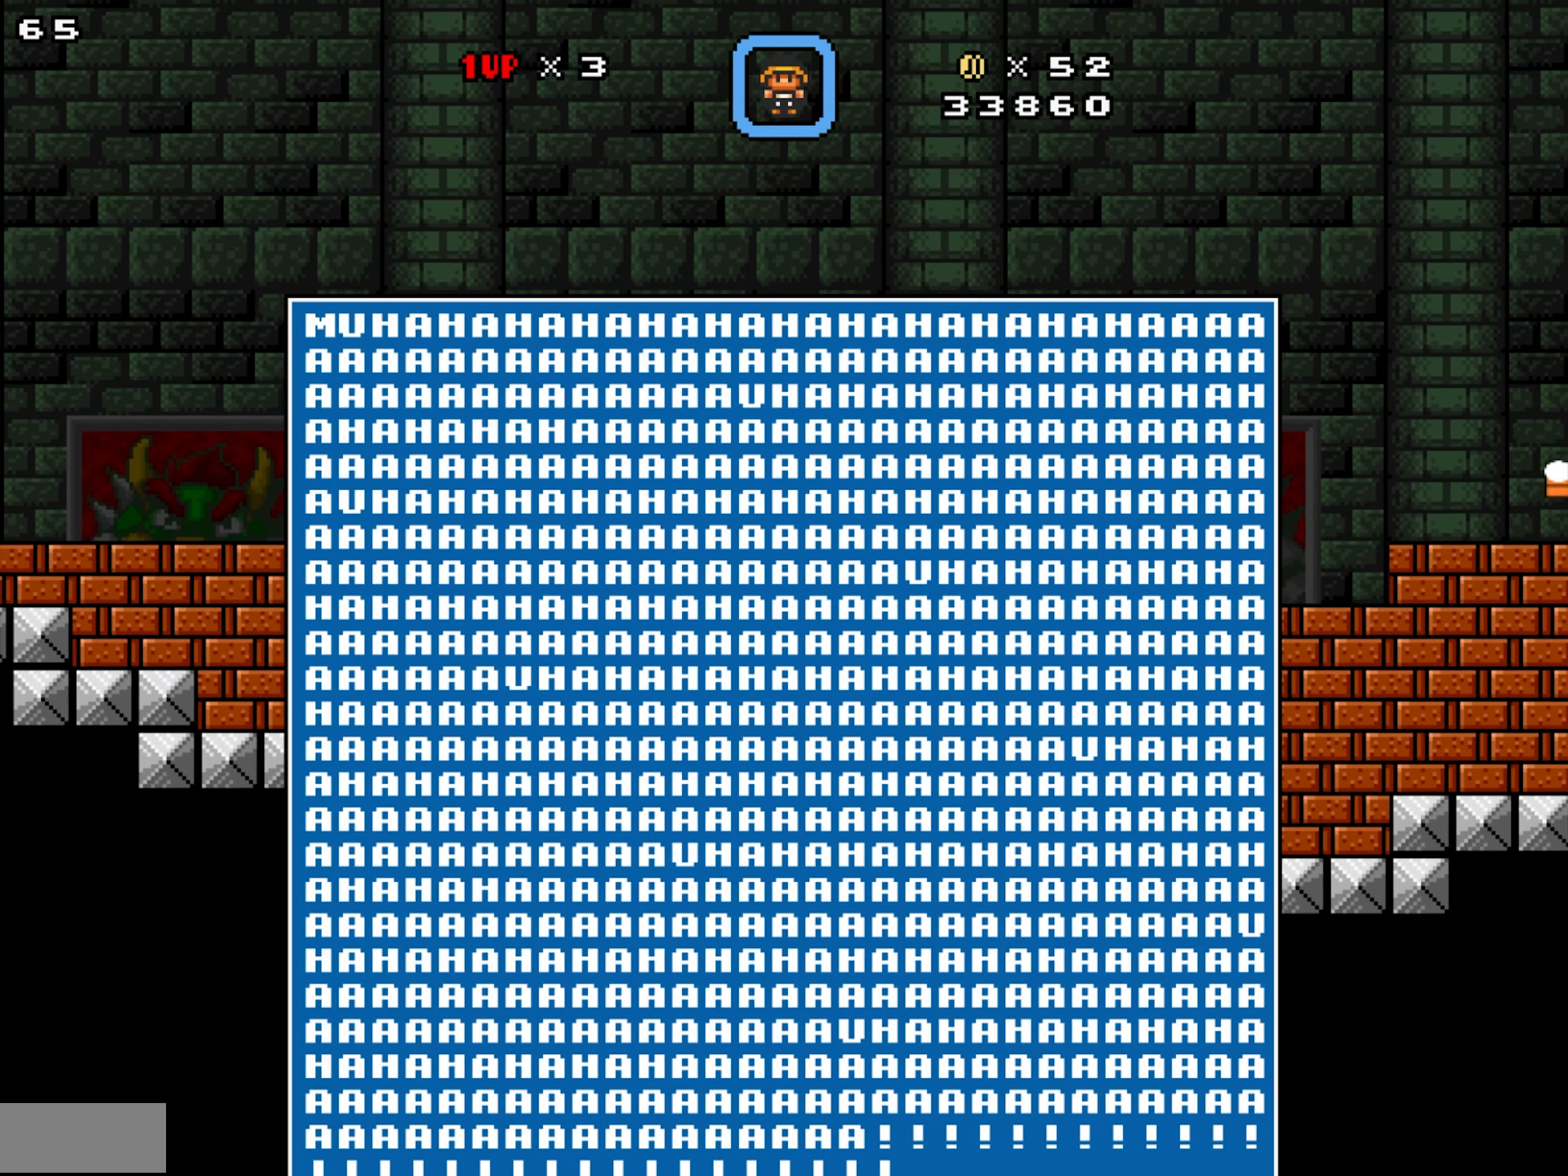
{"buttons": [], "events": [[366, "DPAD_RIGHT", "up"], [433, "X", "up"]]}
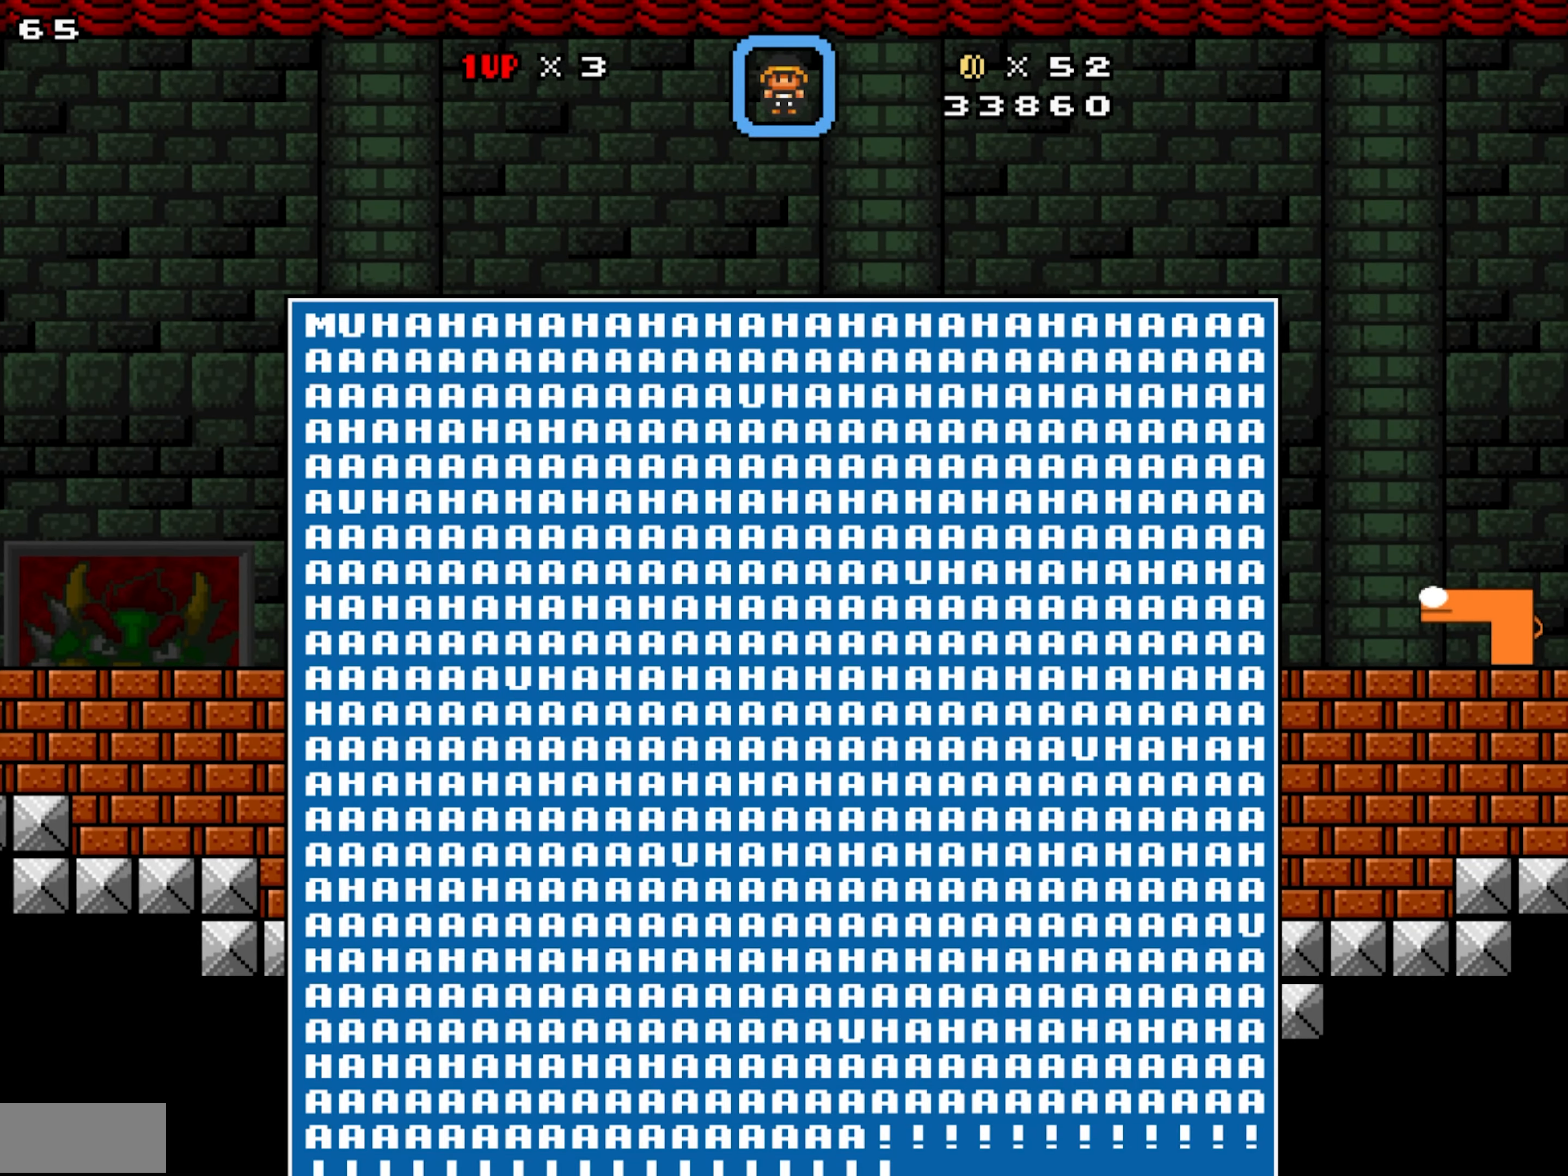
{"buttons": [], "events": []}
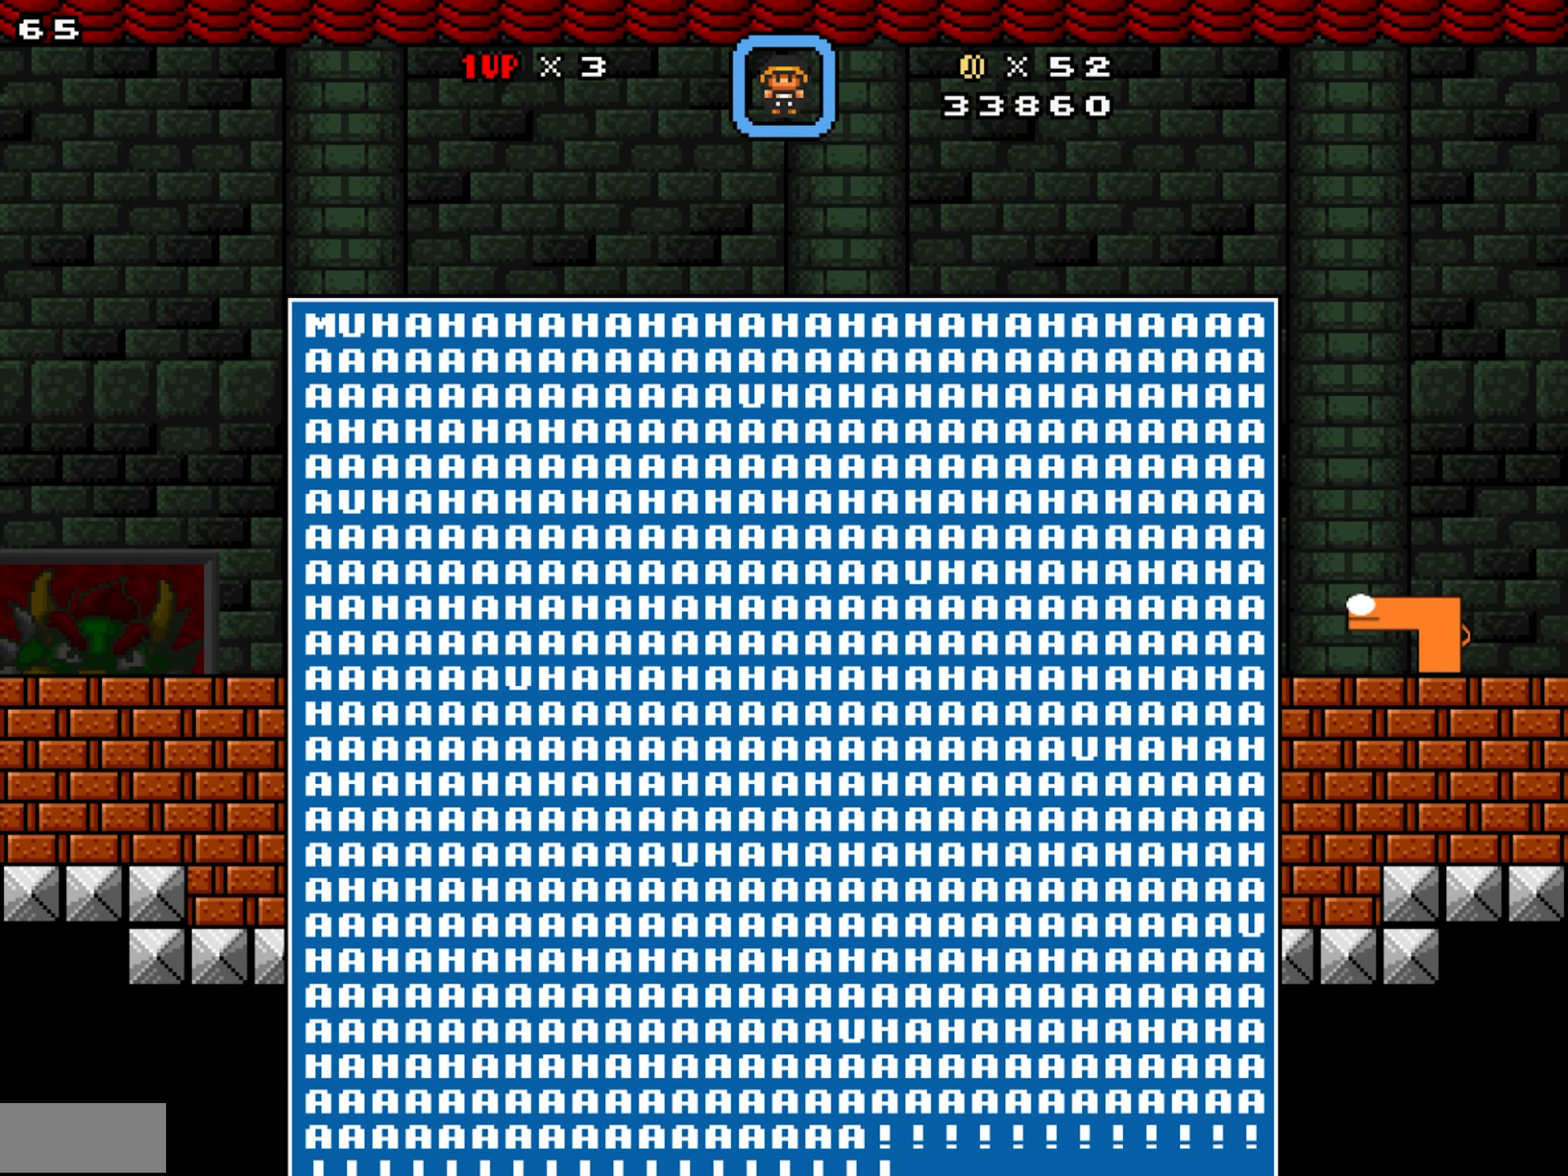
{"buttons": [], "events": []}
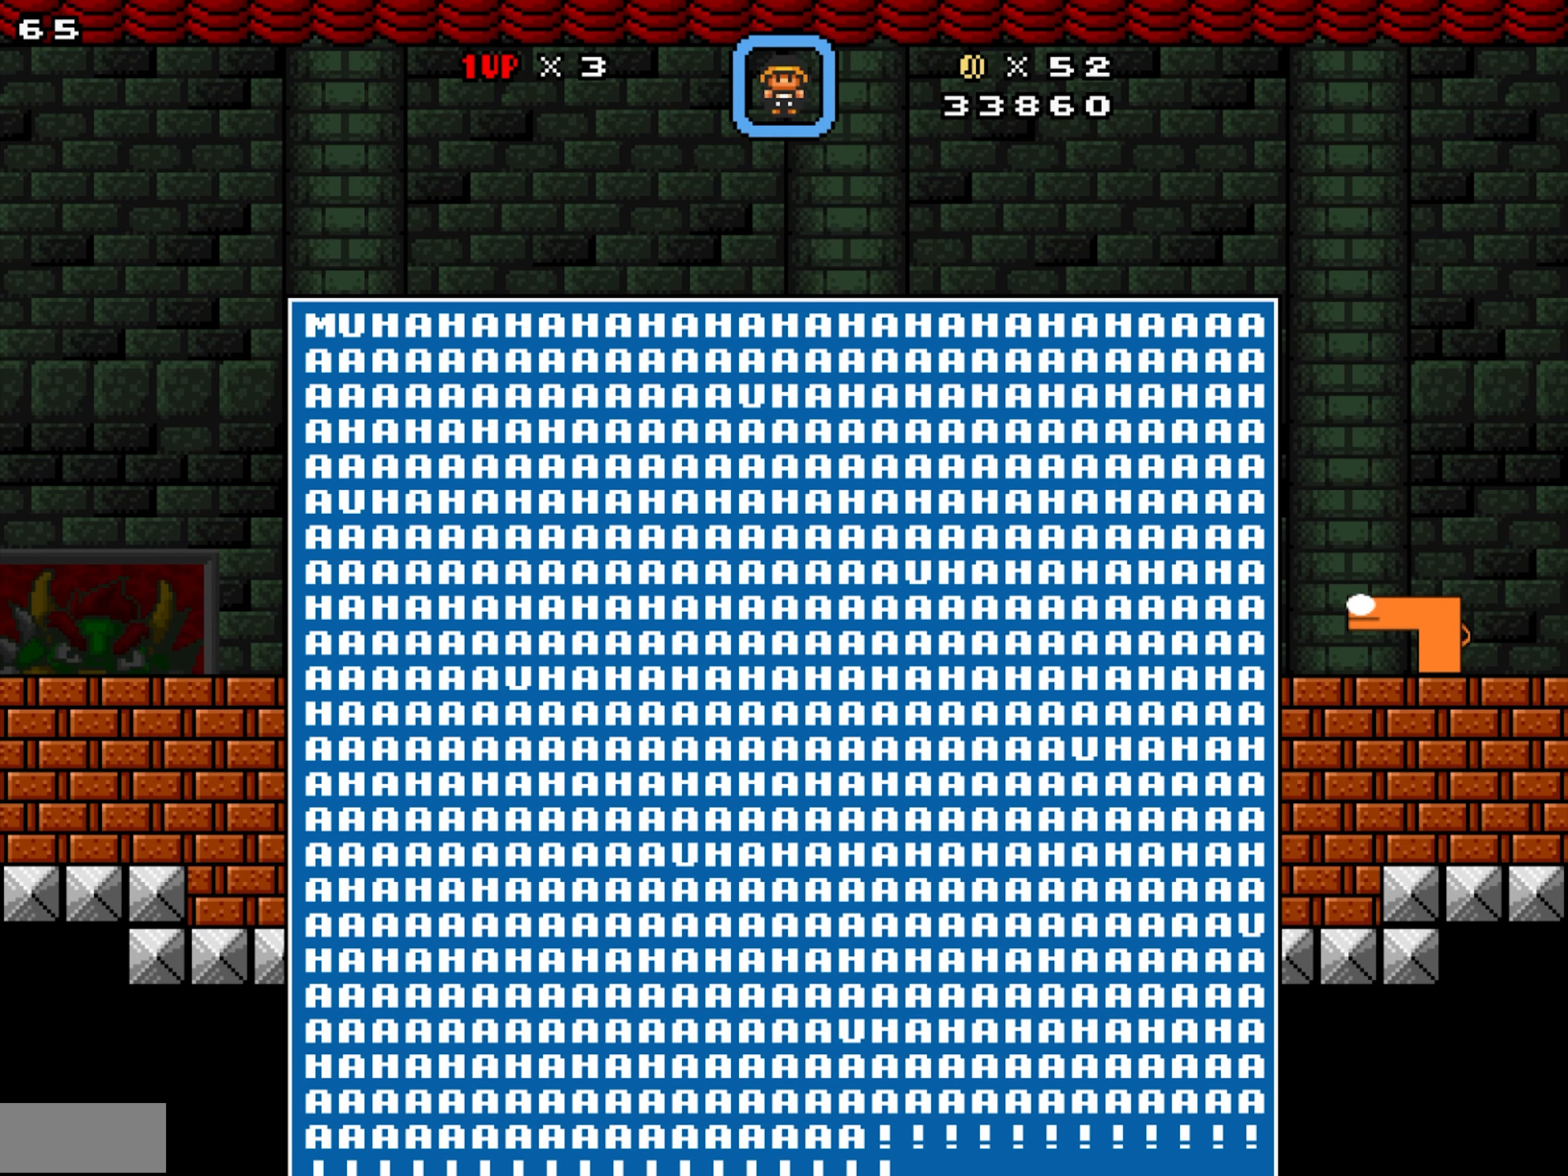
{"buttons": [], "events": []}
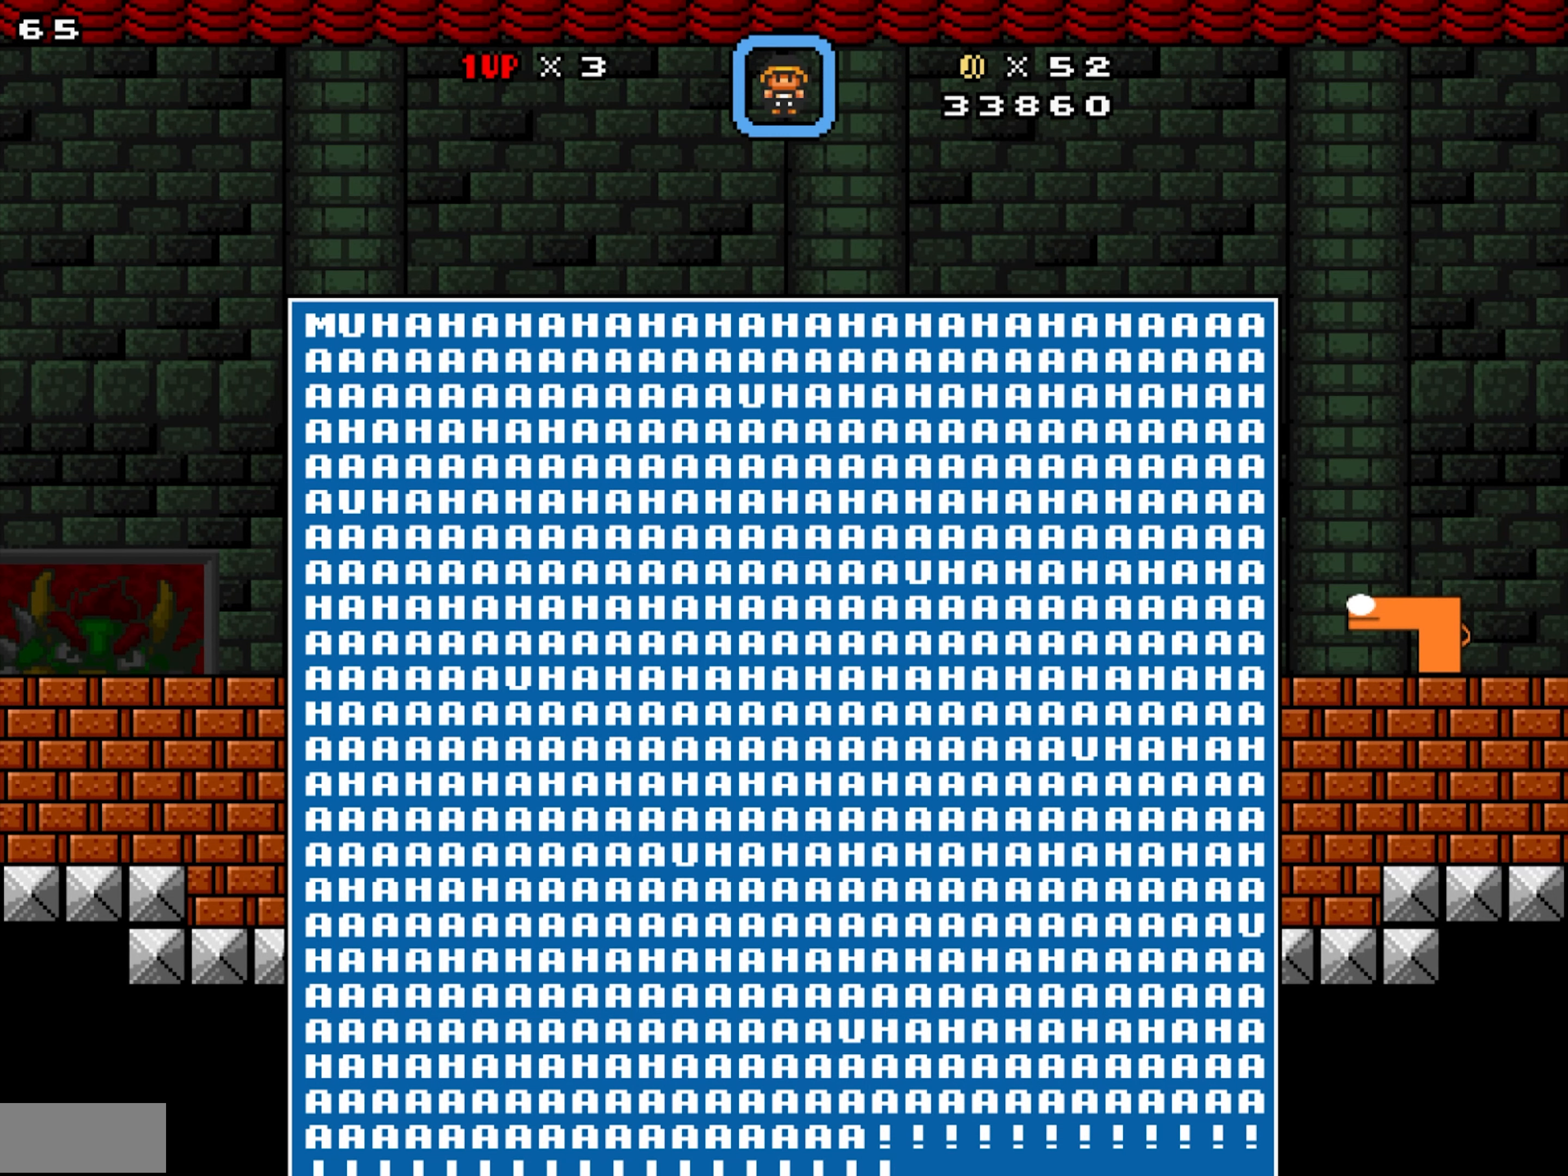
{"buttons": [], "events": [[33, "Y", "down"], [83, "Y", "up"]]}
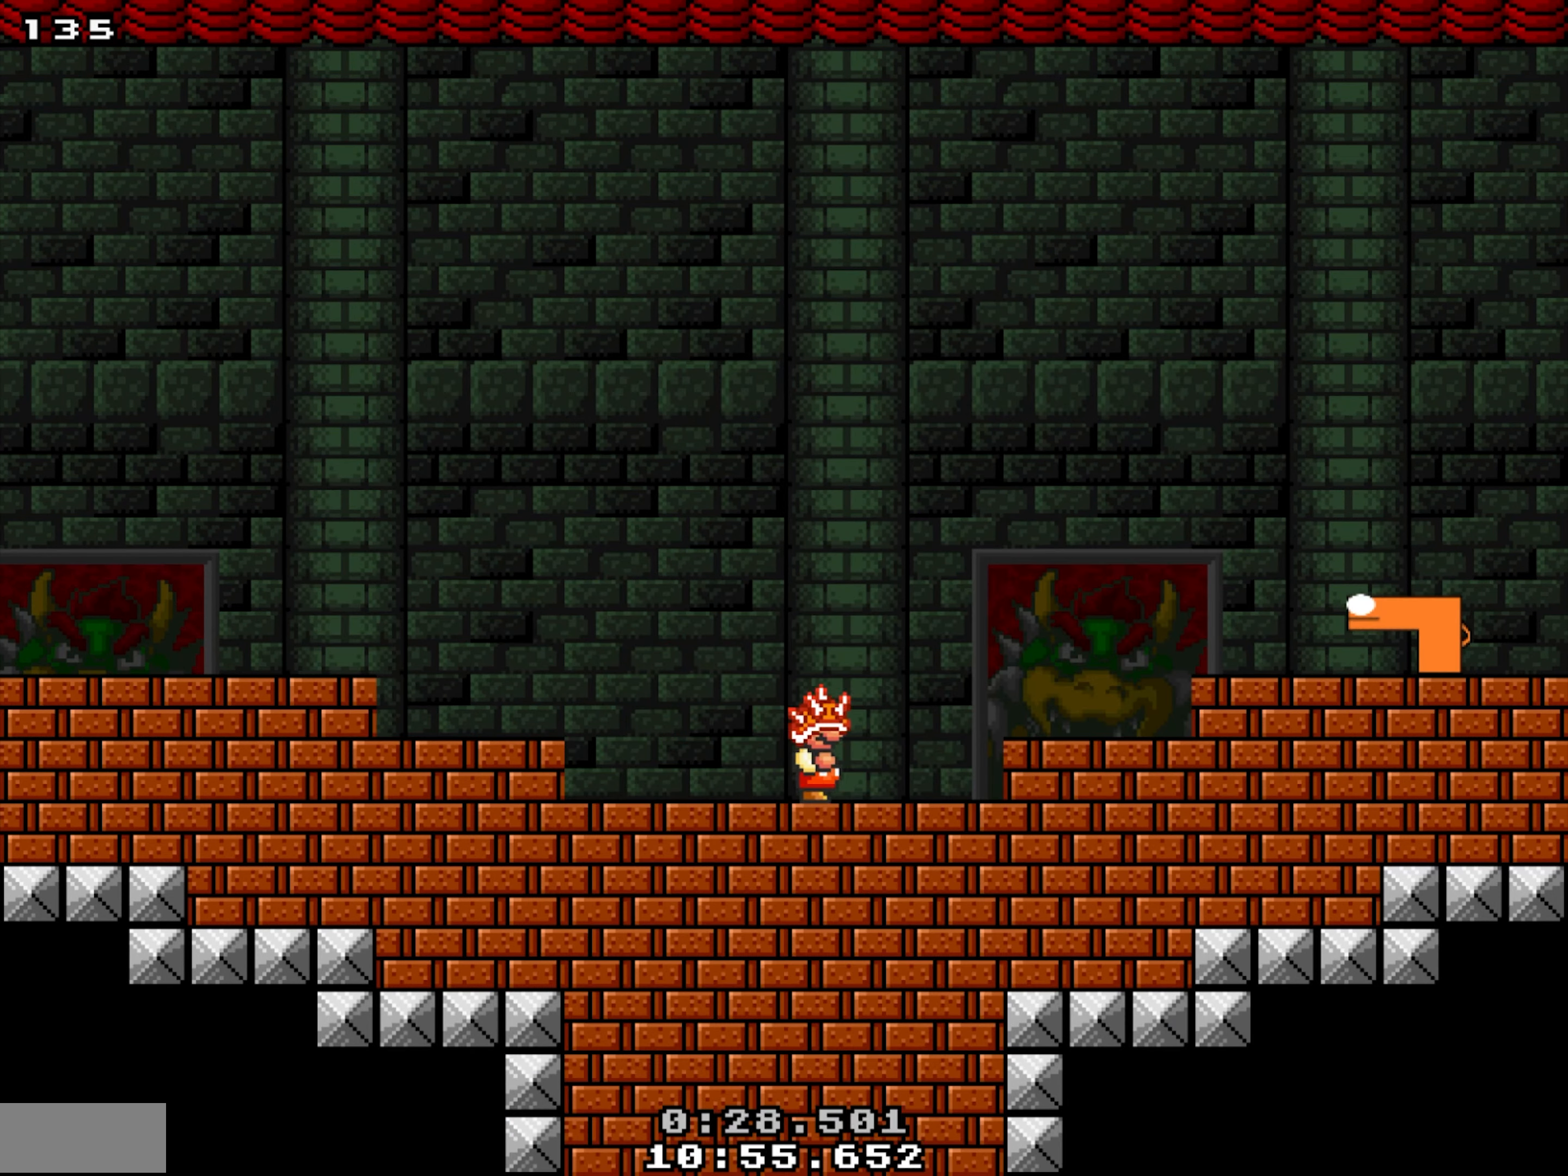
{"buttons": ["X", "DPAD_UP"], "events": [[133, "Y", "down"], [183, "Y", "up"], [217, "DPAD_UP", "down"], [267, "DPAD_RIGHT", "down"], [417, "X", "down"], [467, "DPAD_RIGHT", "up"]]}
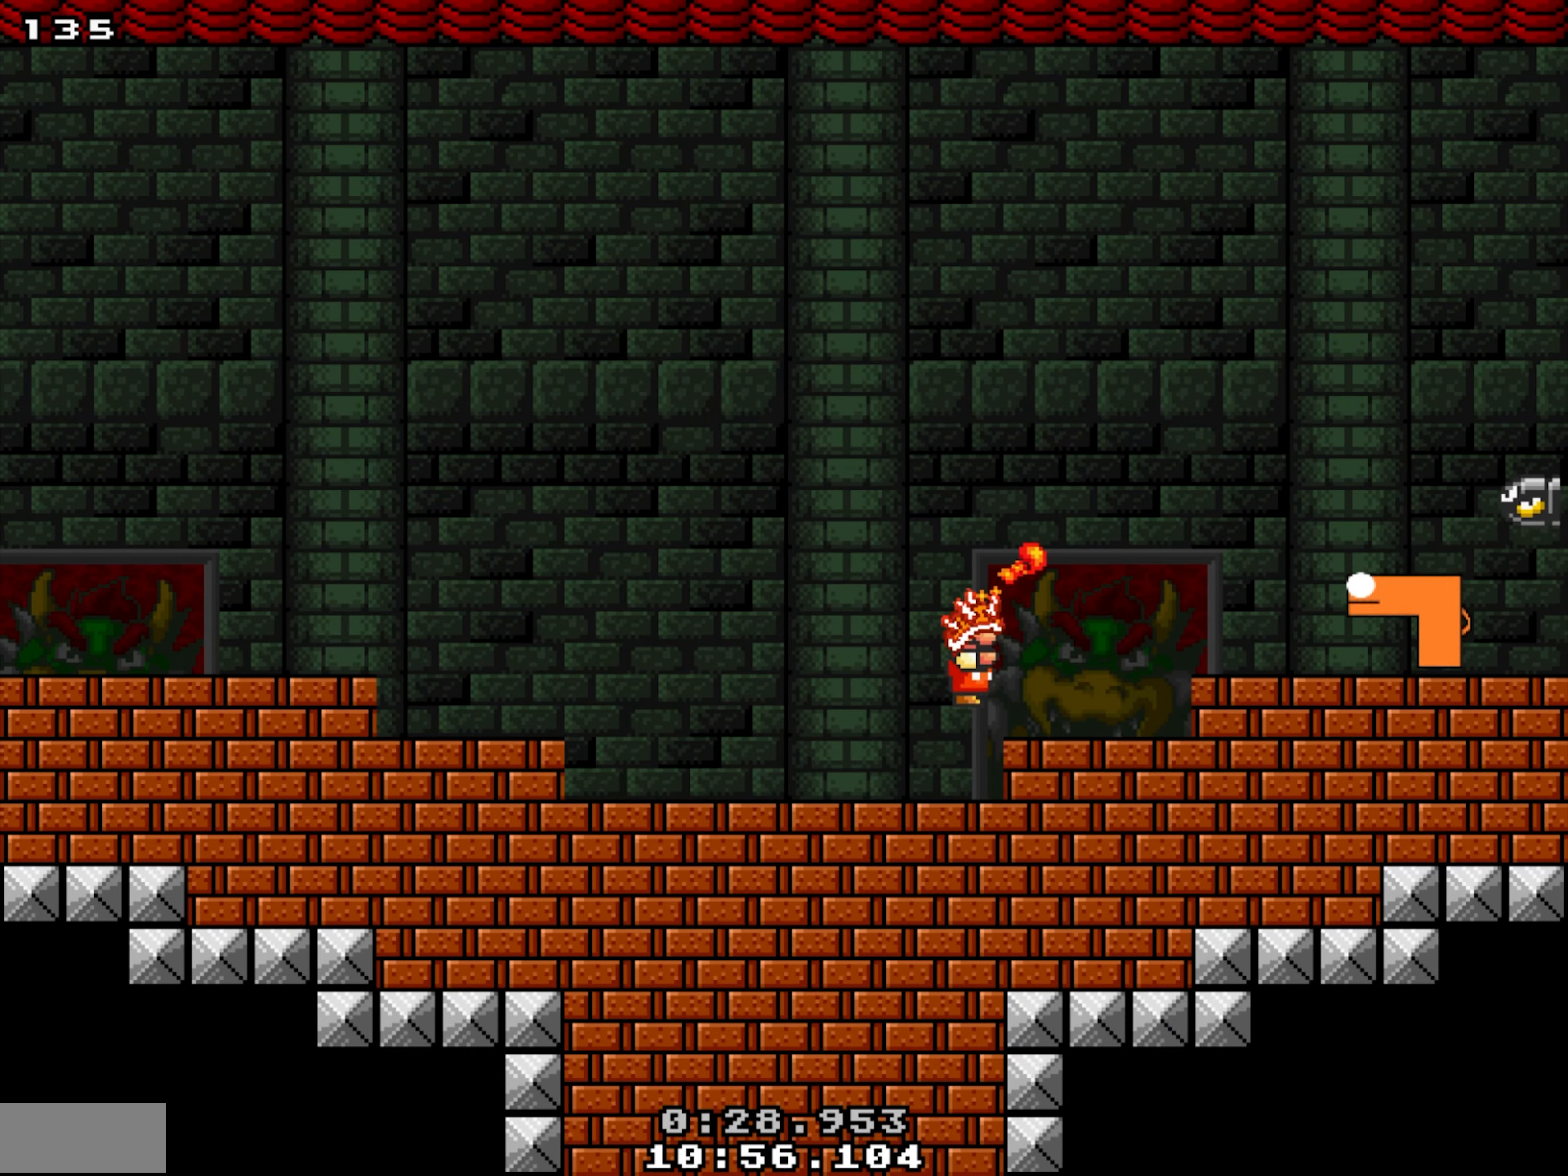
{"buttons": ["X", "DPAD_UP"], "events": [[117, "DPAD_UP", "up"], [167, "DPAD_LEFT", "down"], [183, "X", "up"], [300, "DPAD_LEFT", "up"], [350, "DPAD_RIGHT", "down"], [417, "DPAD_UP", "down"], [433, "DPAD_RIGHT", "up"], [467, "X", "down"]]}
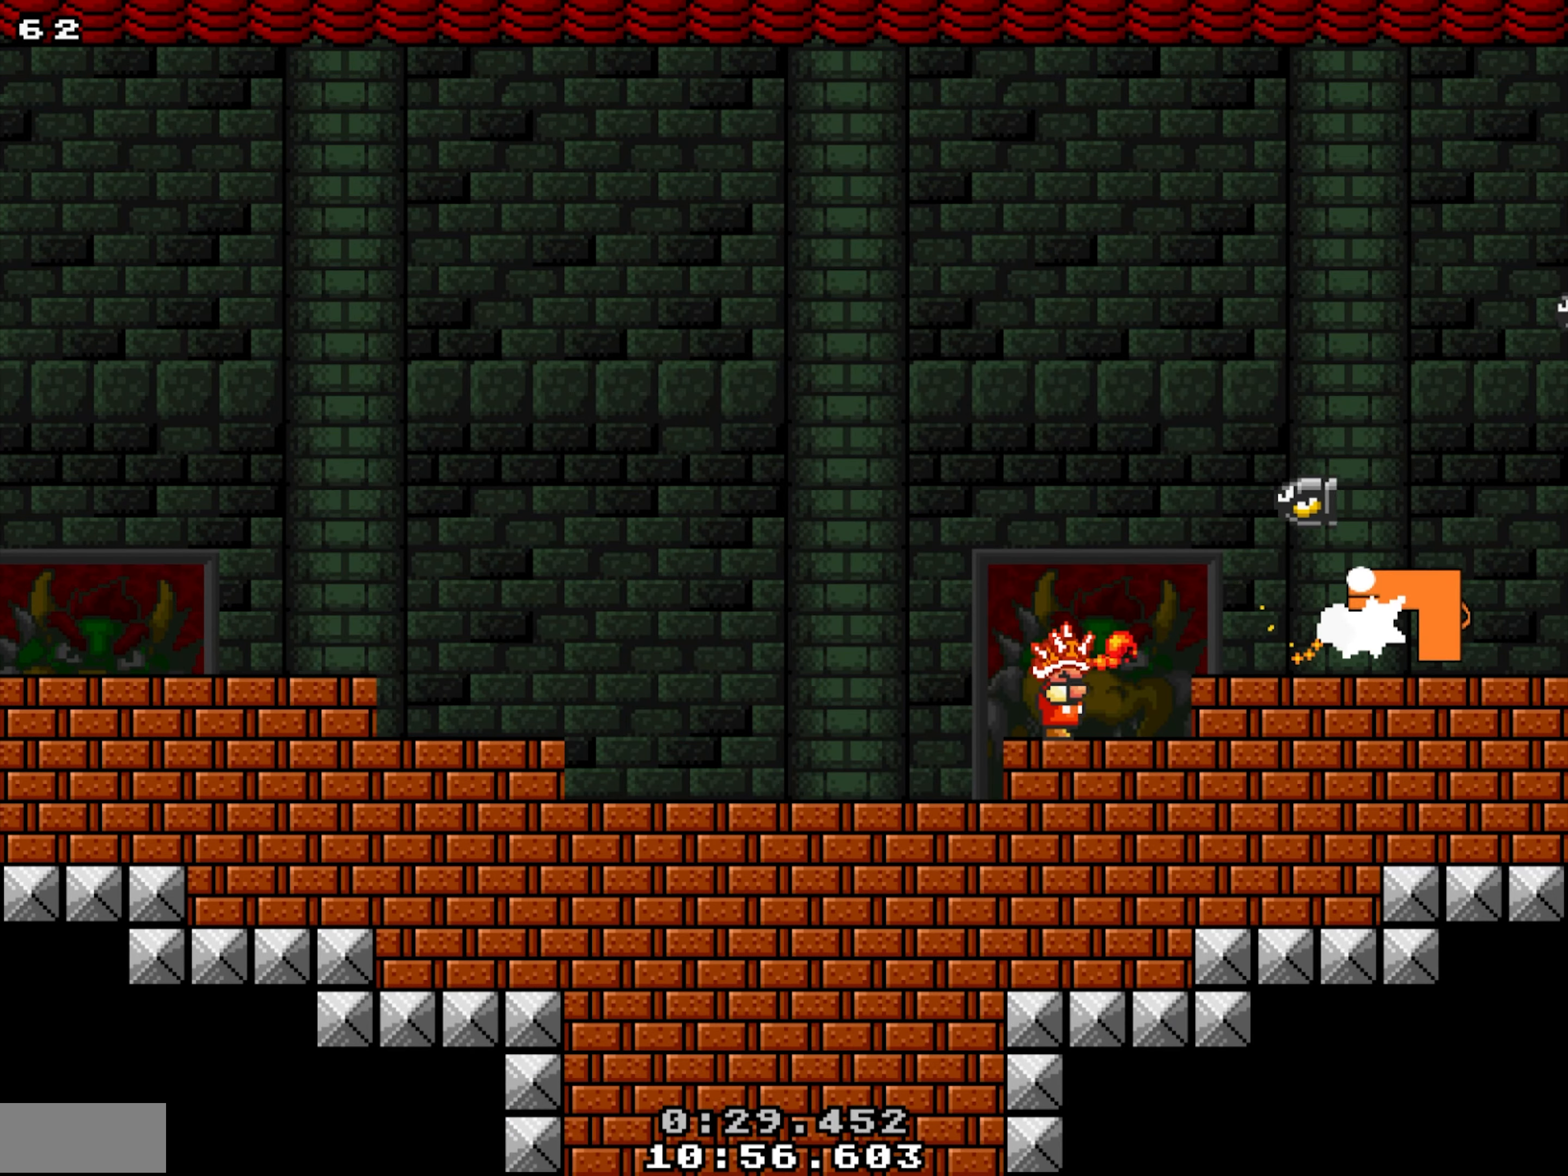
{"buttons": ["X", "DPAD_UP"], "events": [[50, "X", "up"], [150, "DPAD_UP", "up"], [183, "DPAD_UP", "down"], [250, "X", "down"], [333, "X", "up"], [450, "X", "down"]]}
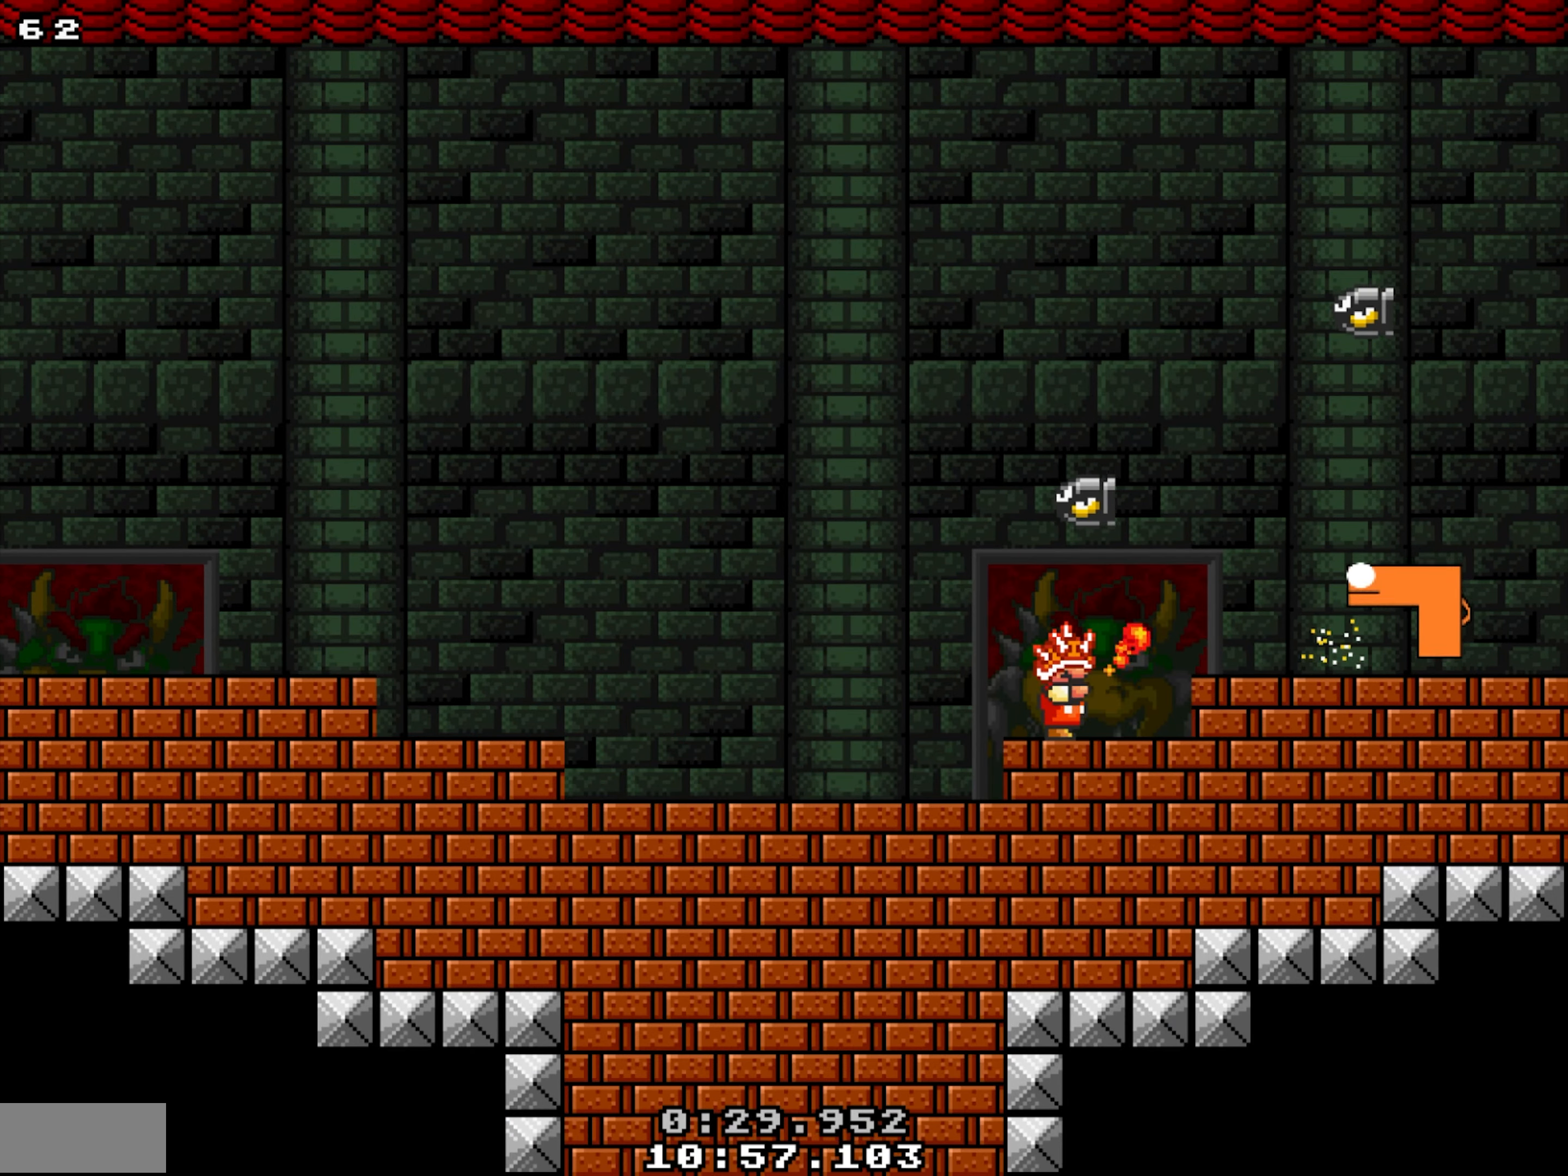
{"buttons": ["X", "DPAD_UP"], "events": [[117, "X", "up"], [283, "X", "down"], [383, "X", "up"], [467, "X", "down"]]}
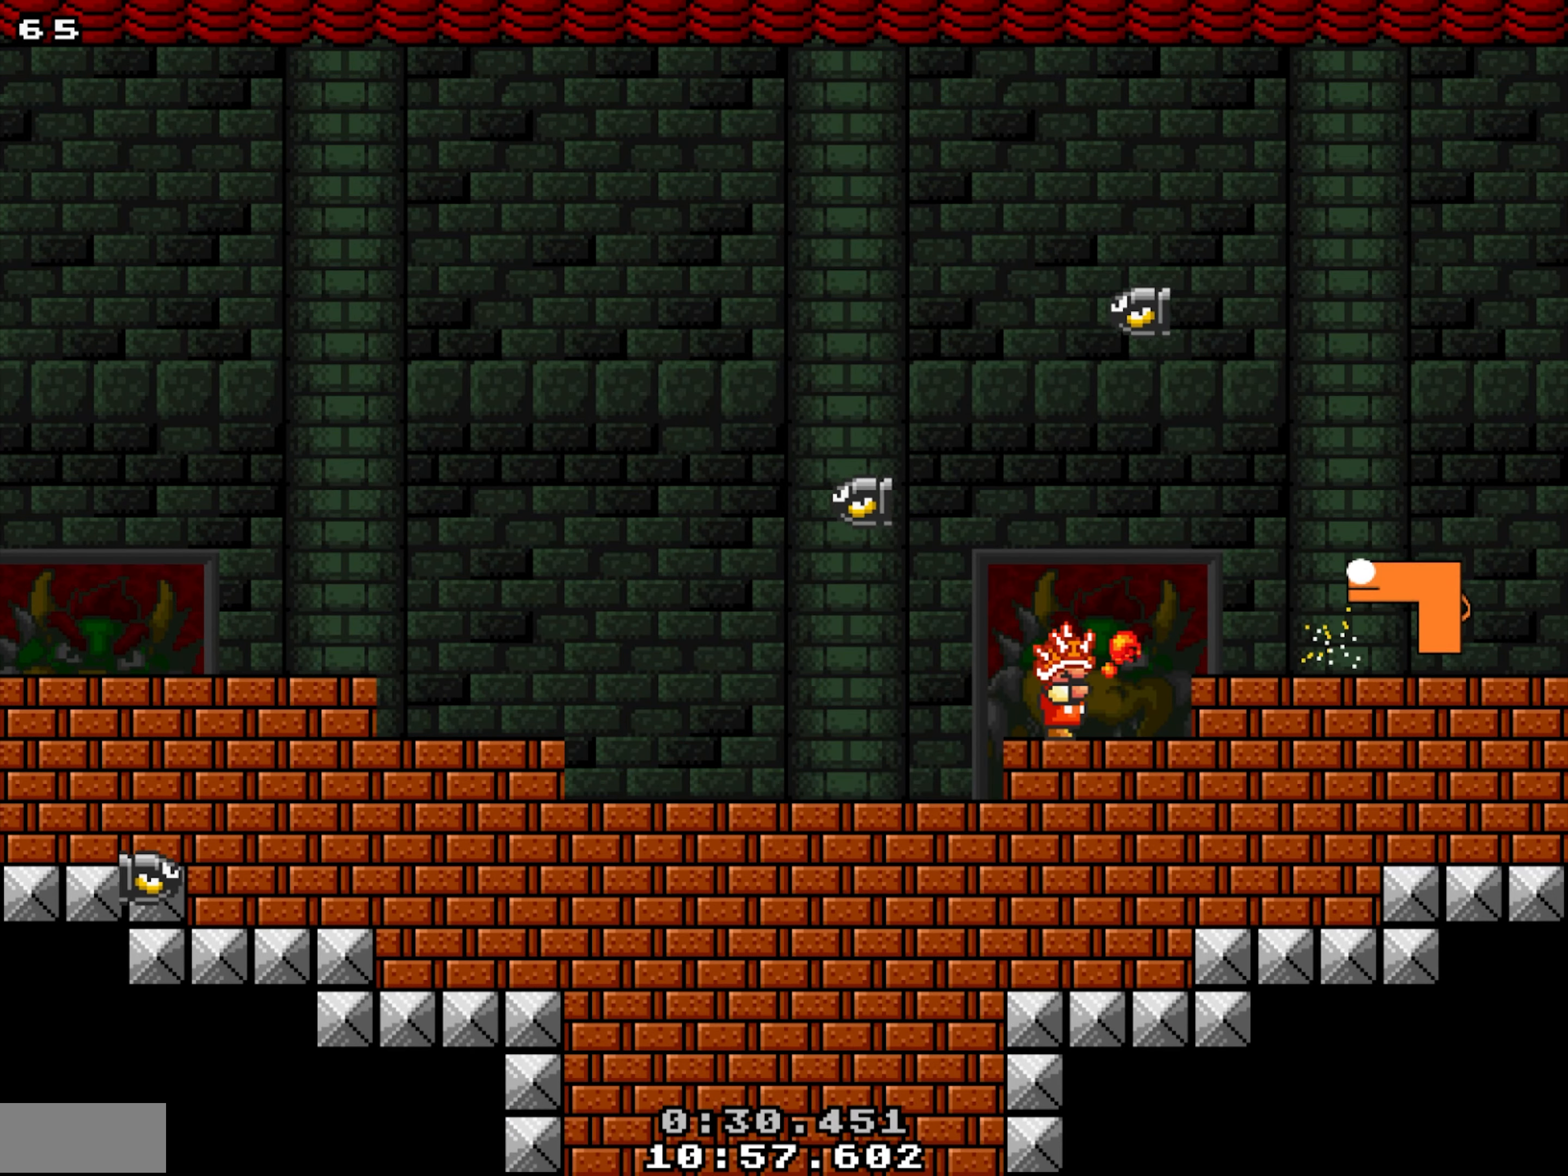
{"buttons": ["DPAD_UP"], "events": [[100, "X", "up"], [183, "X", "down"], [283, "X", "up"], [400, "X", "down"], [483, "X", "up"]]}
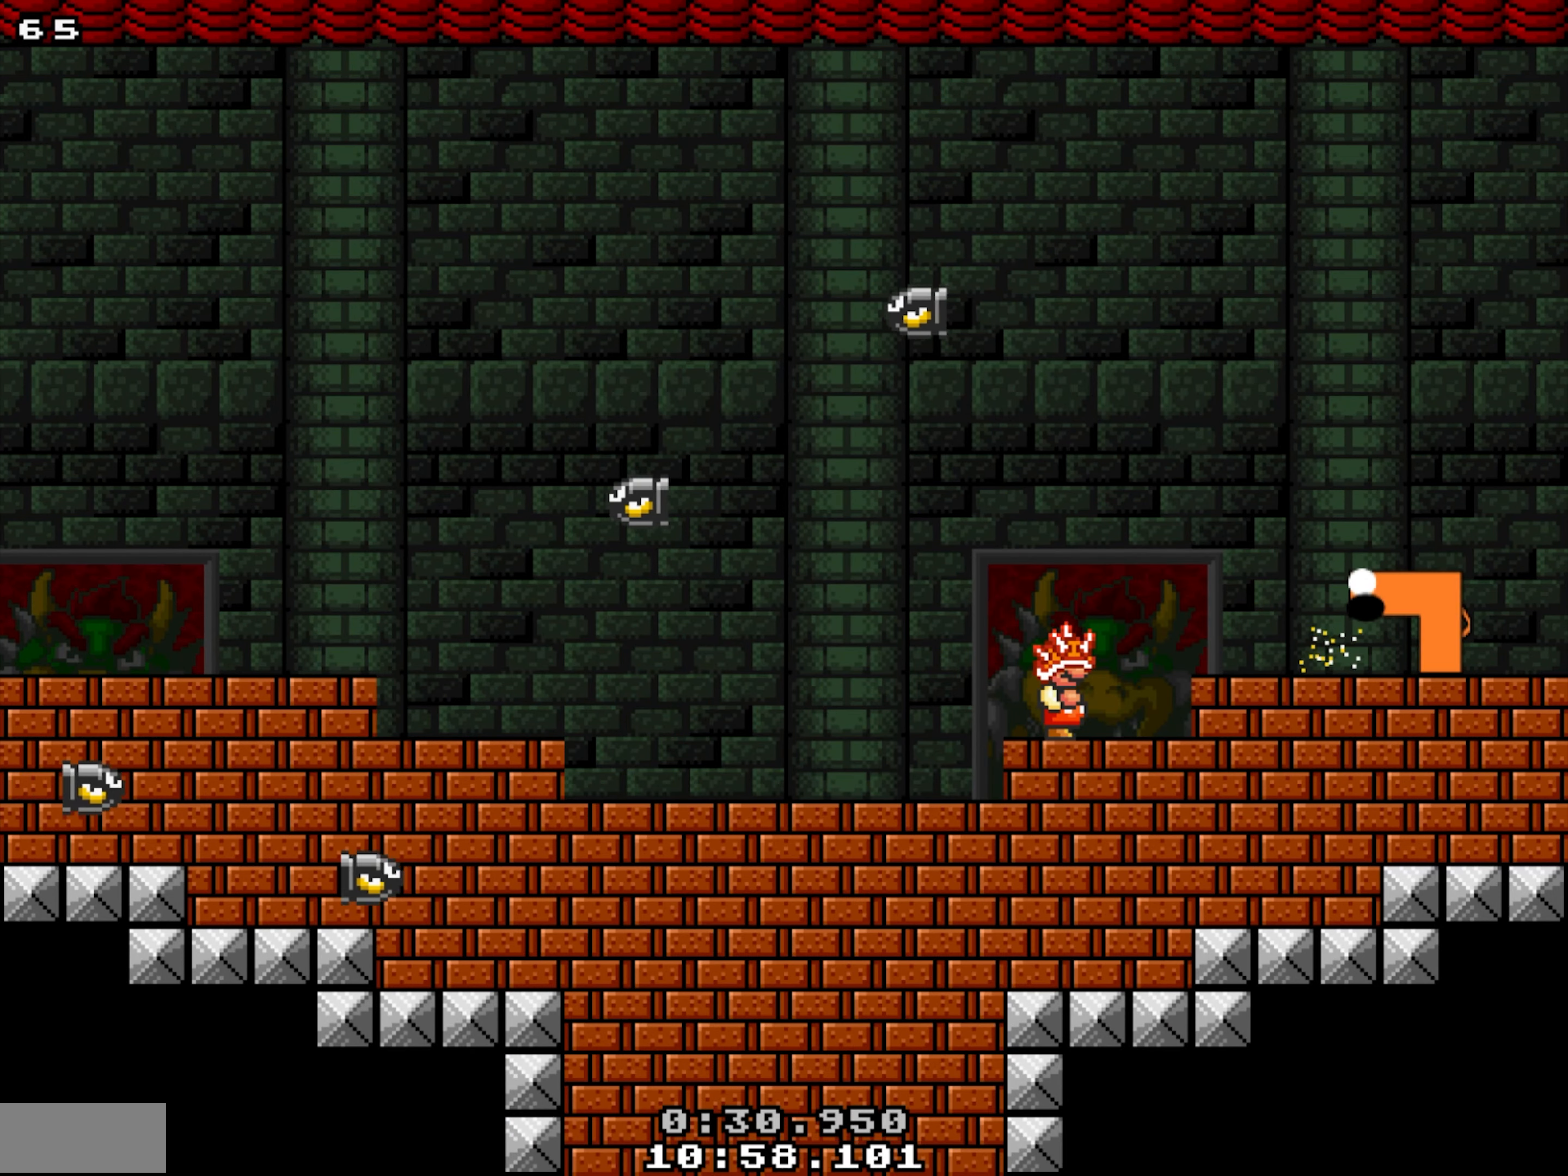
{"buttons": ["X", "Y", "DPAD_UP"], "events": [[83, "X", "down"], [267, "Y", "down"]]}
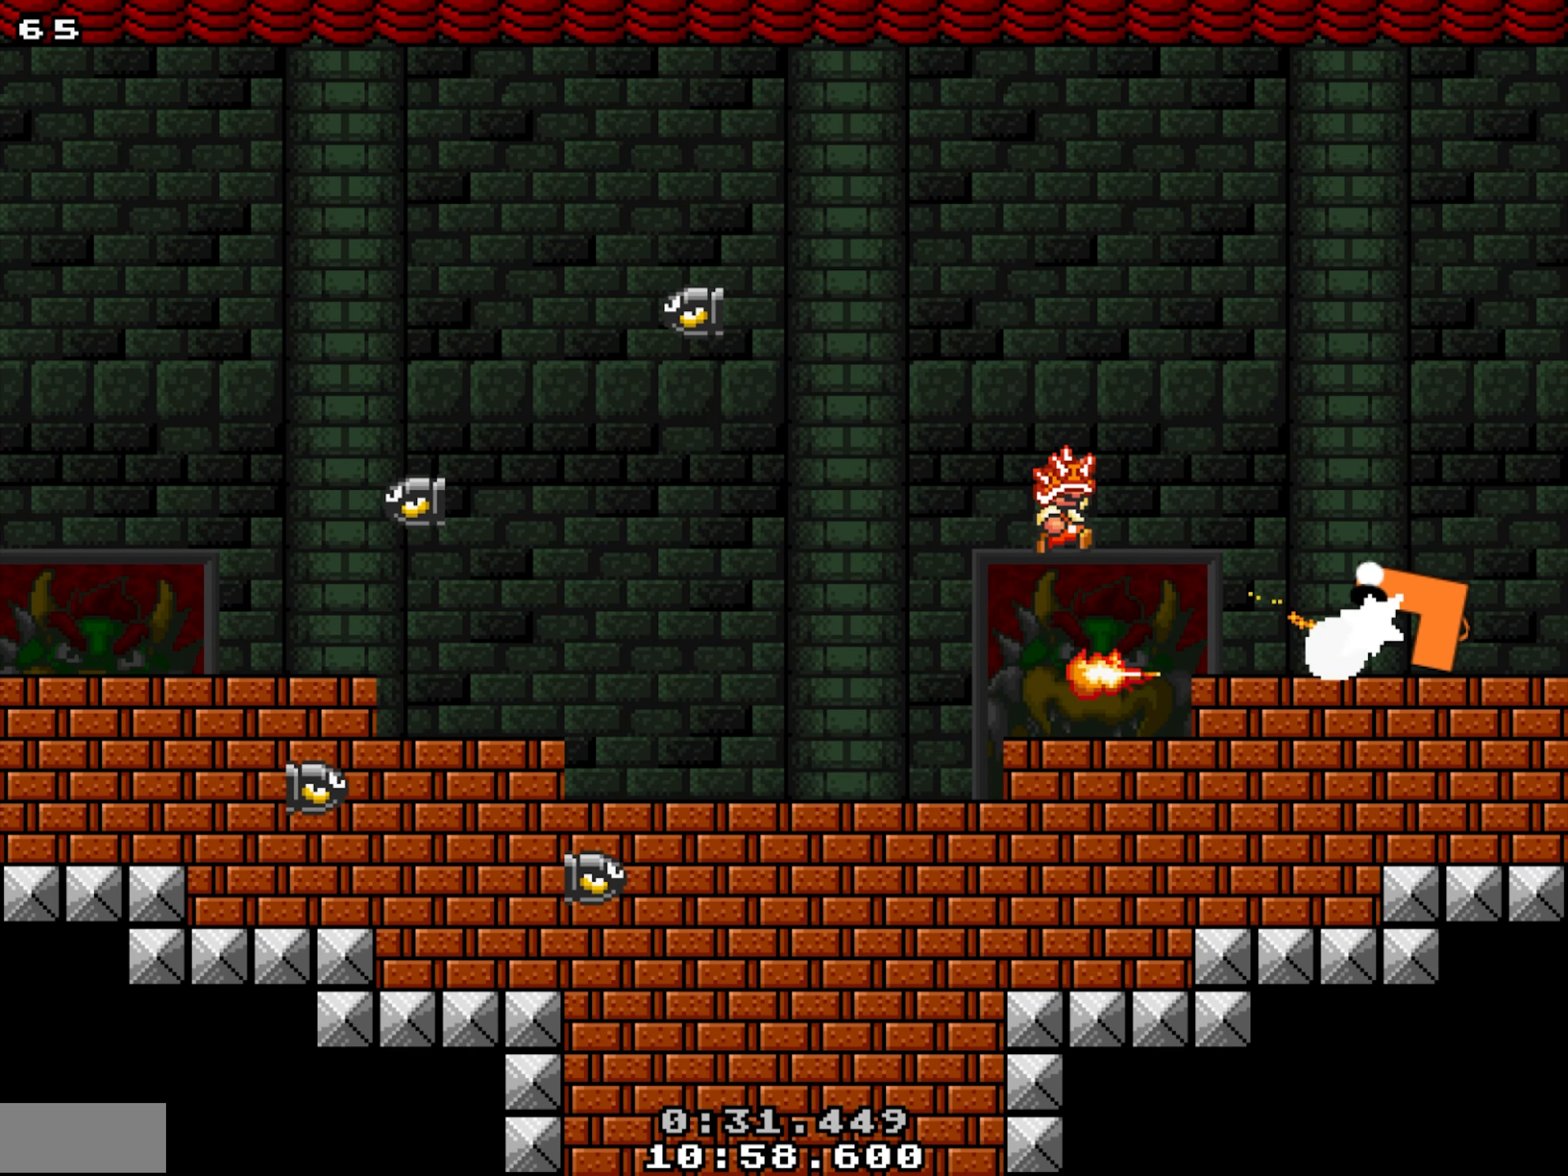
{"buttons": ["DPAD_UP"], "events": [[150, "Y", "up"], [167, "X", "up"]]}
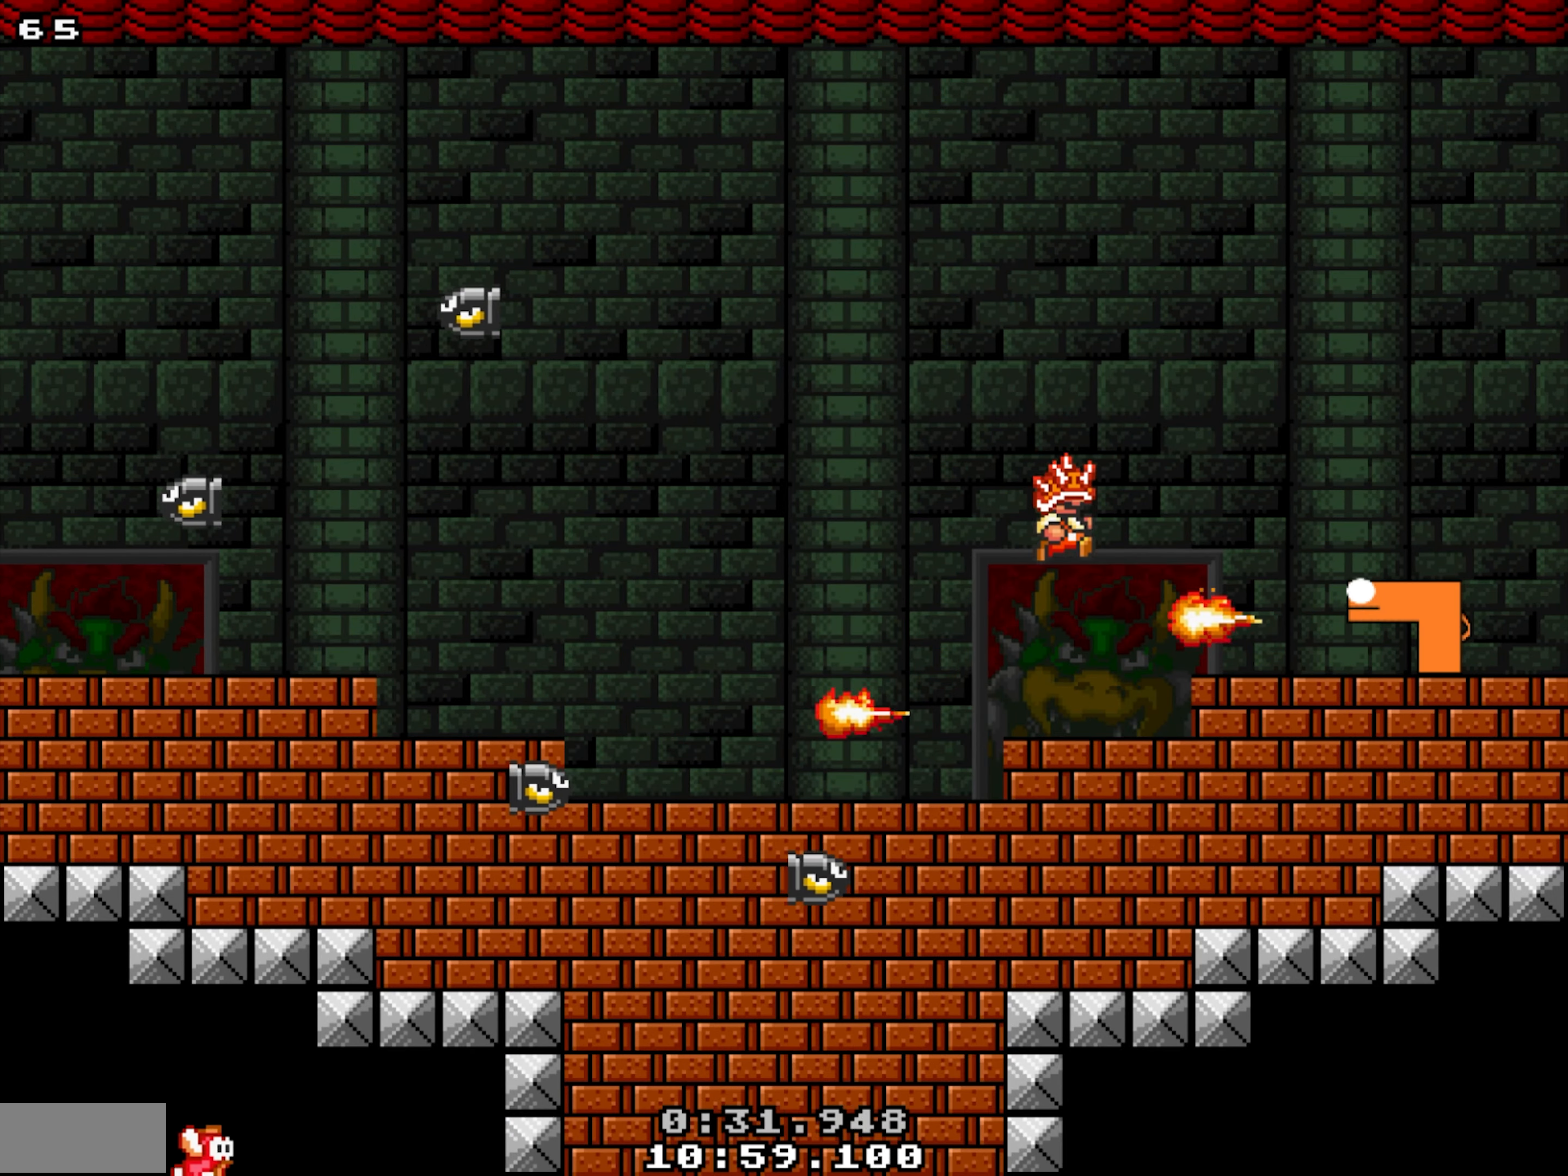
{"buttons": ["DPAD_UP"], "events": [[183, "X", "down"], [417, "X", "up"]]}
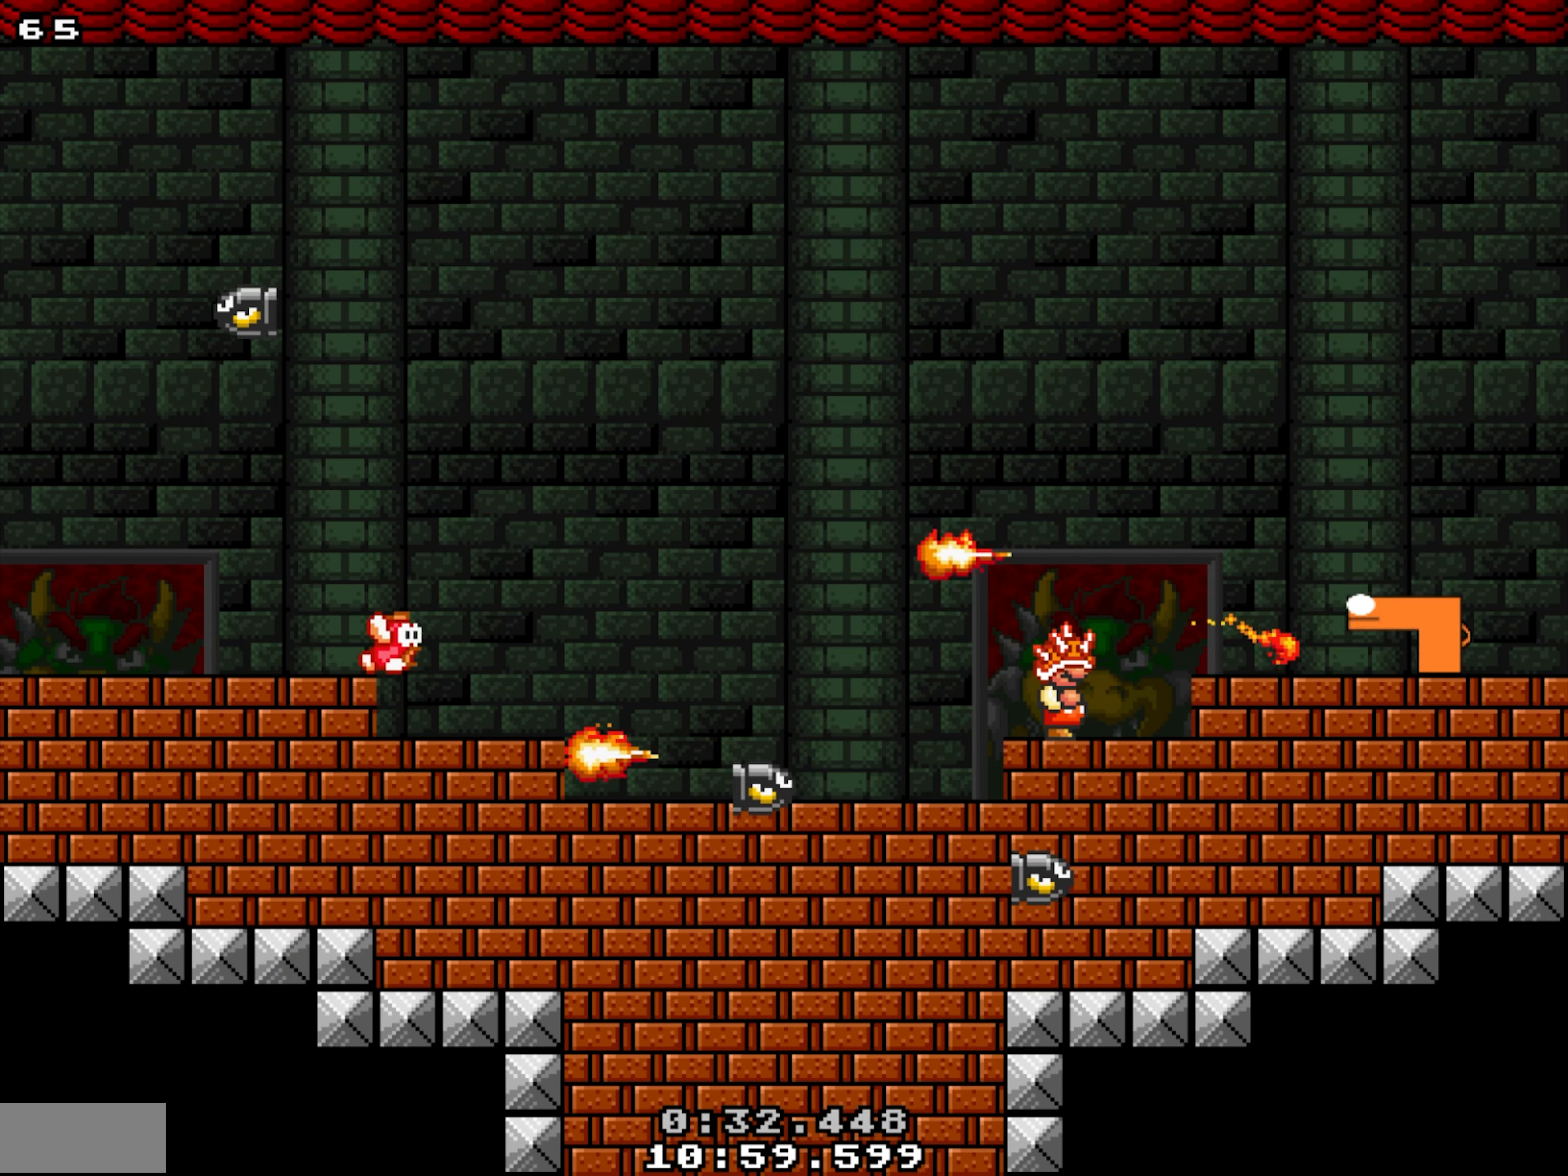
{"buttons": ["X", "DPAD_UP"], "events": [[17, "X", "down"], [117, "X", "up"], [200, "X", "down"], [350, "X", "up"], [484, "X", "down"]]}
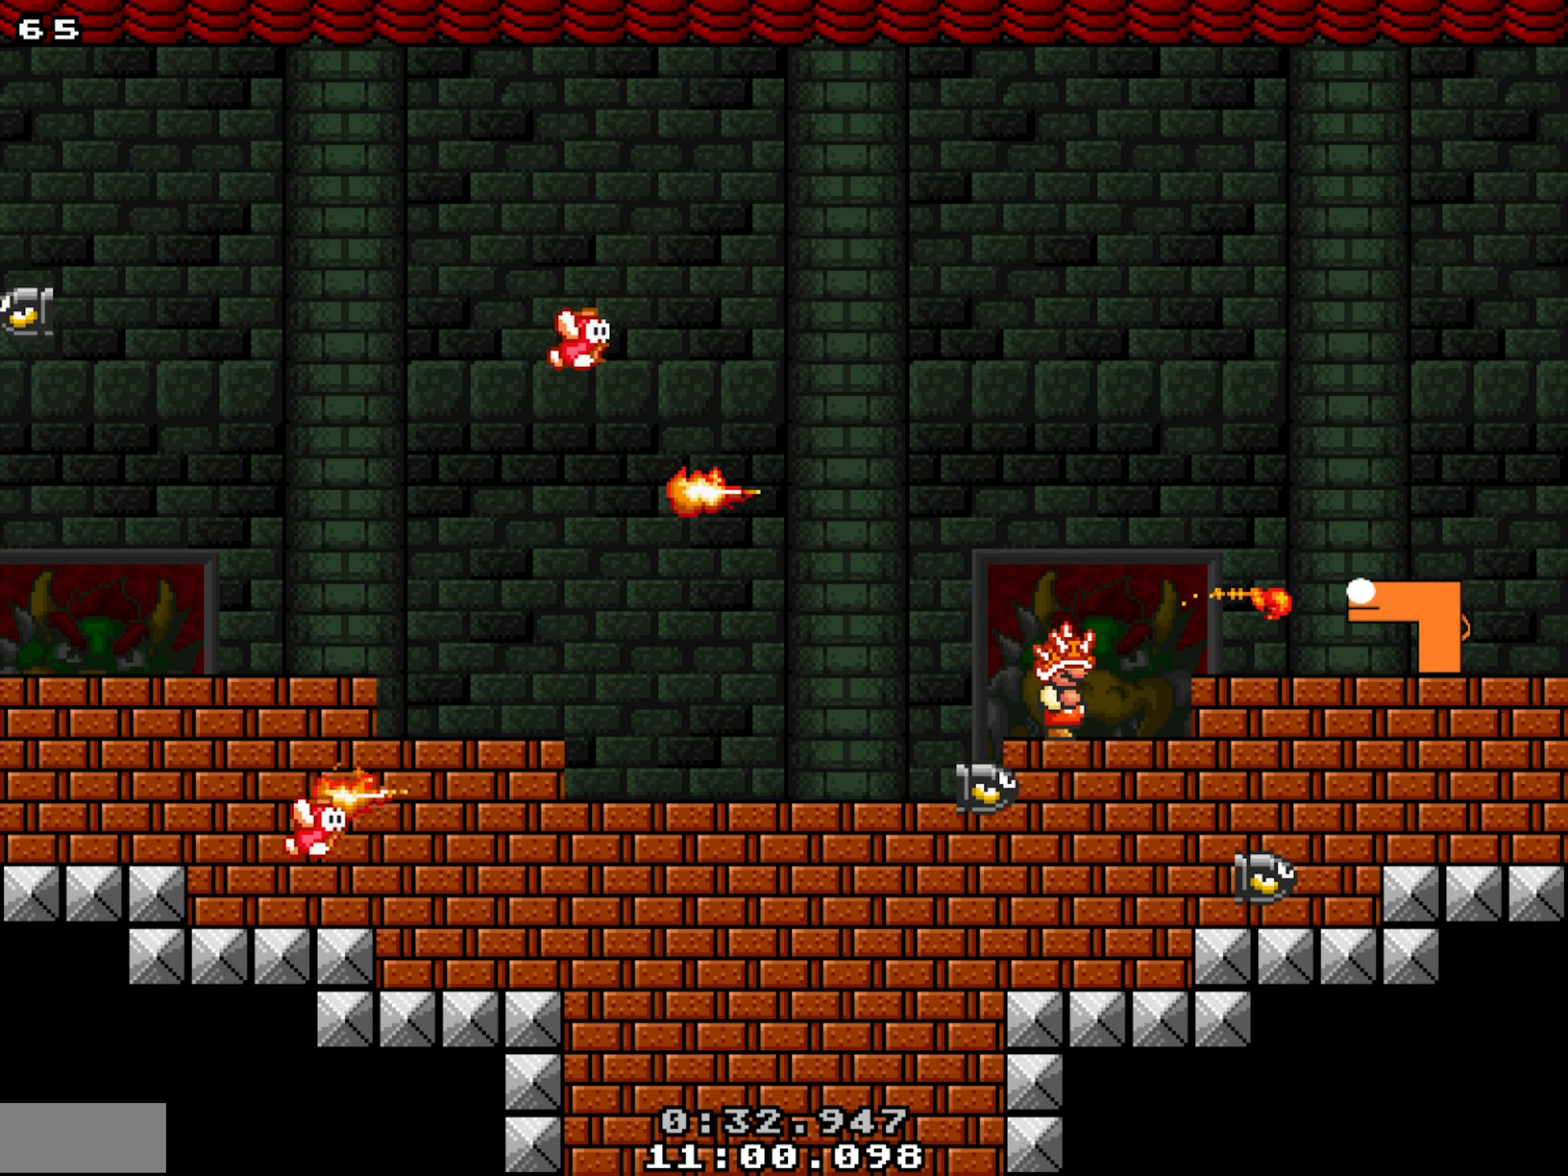
{"buttons": ["X", "DPAD_UP"], "events": [[84, "X", "up"], [184, "X", "down"], [317, "X", "up"], [400, "X", "down"]]}
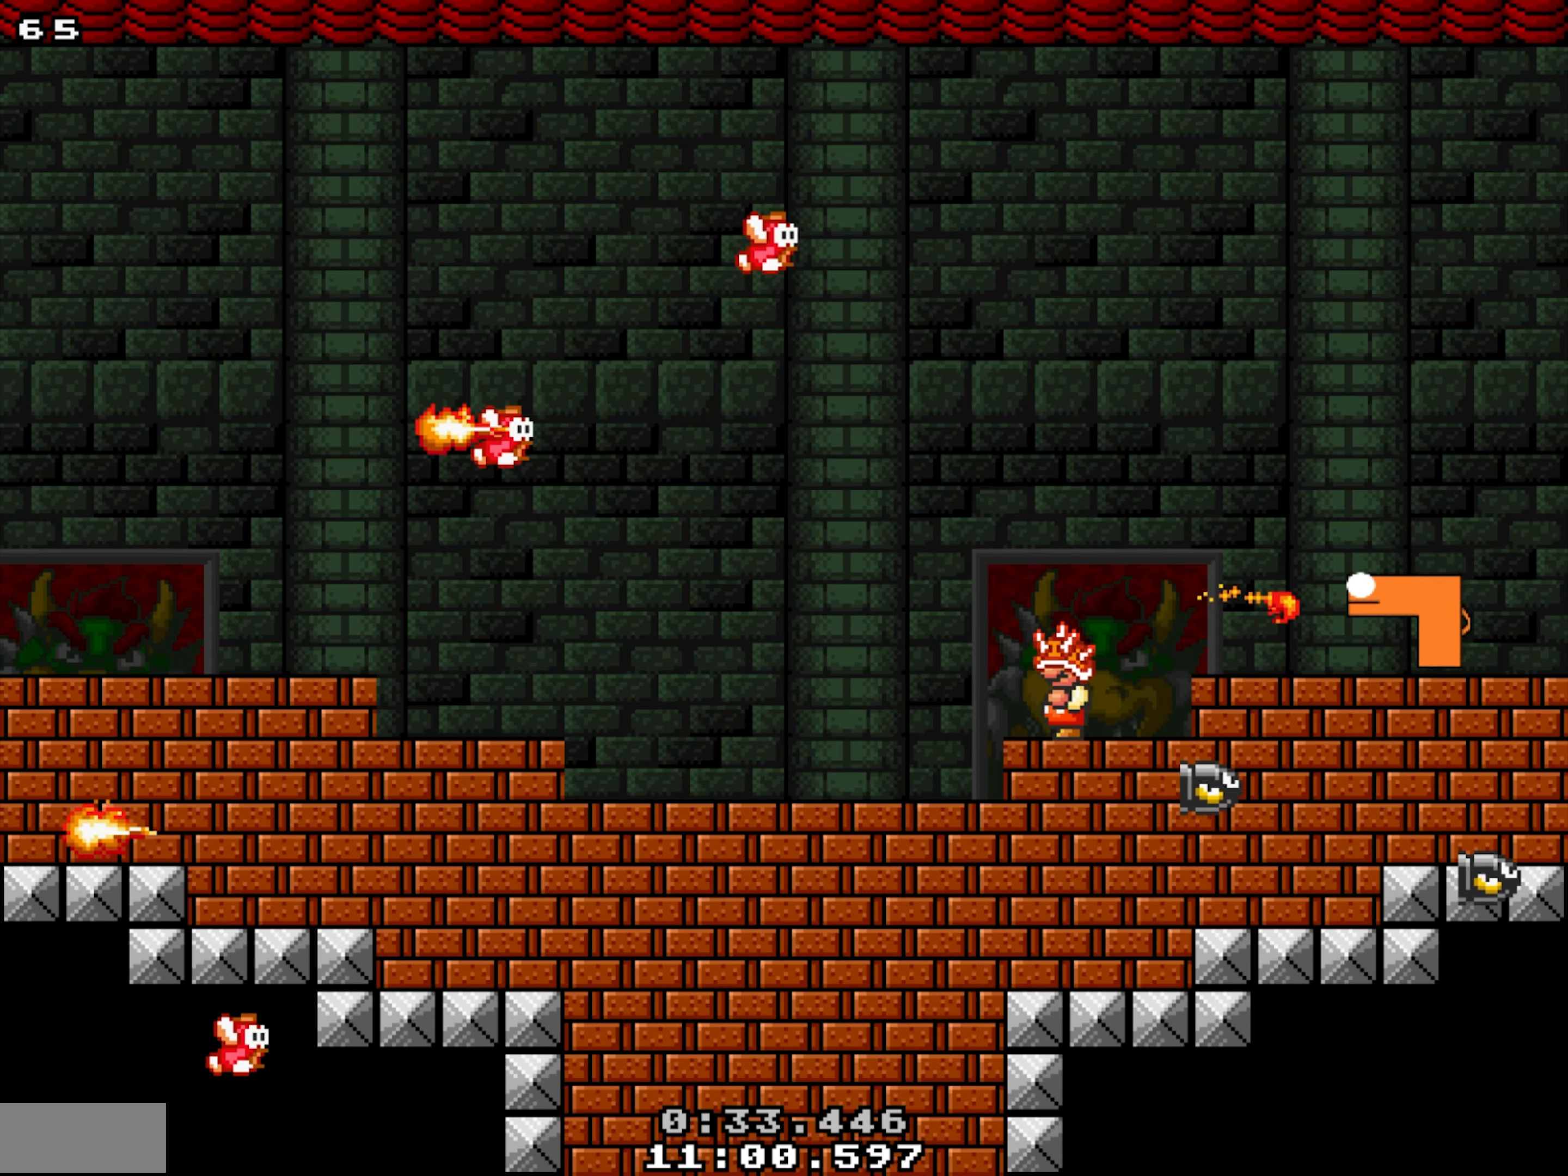
{"buttons": ["DPAD_RIGHT"], "events": [[17, "DPAD_LEFT", "down"], [34, "X", "up"], [184, "X", "down"], [200, "DPAD_LEFT", "up"], [284, "DPAD_UP", "up"], [284, "X", "up"], [467, "DPAD_RIGHT", "down"]]}
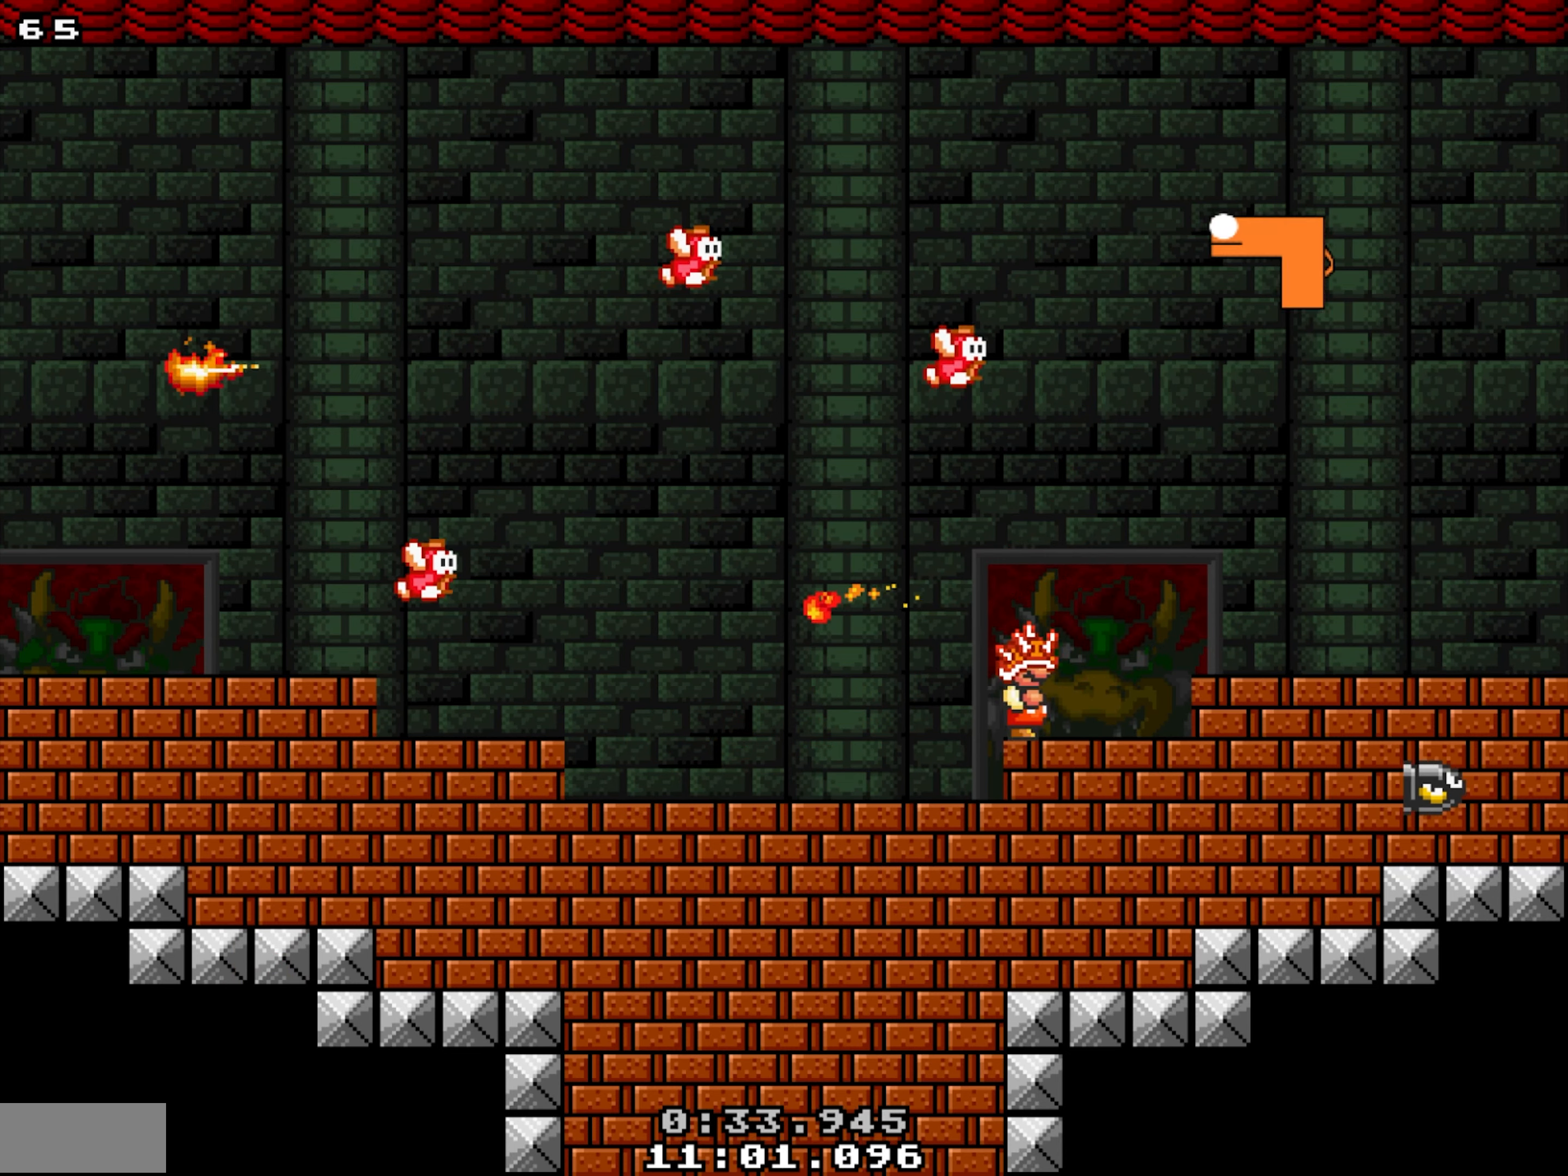
{"buttons": ["DPAD_LEFT"], "events": [[134, "DPAD_RIGHT", "up"], [434, "DPAD_LEFT", "down"]]}
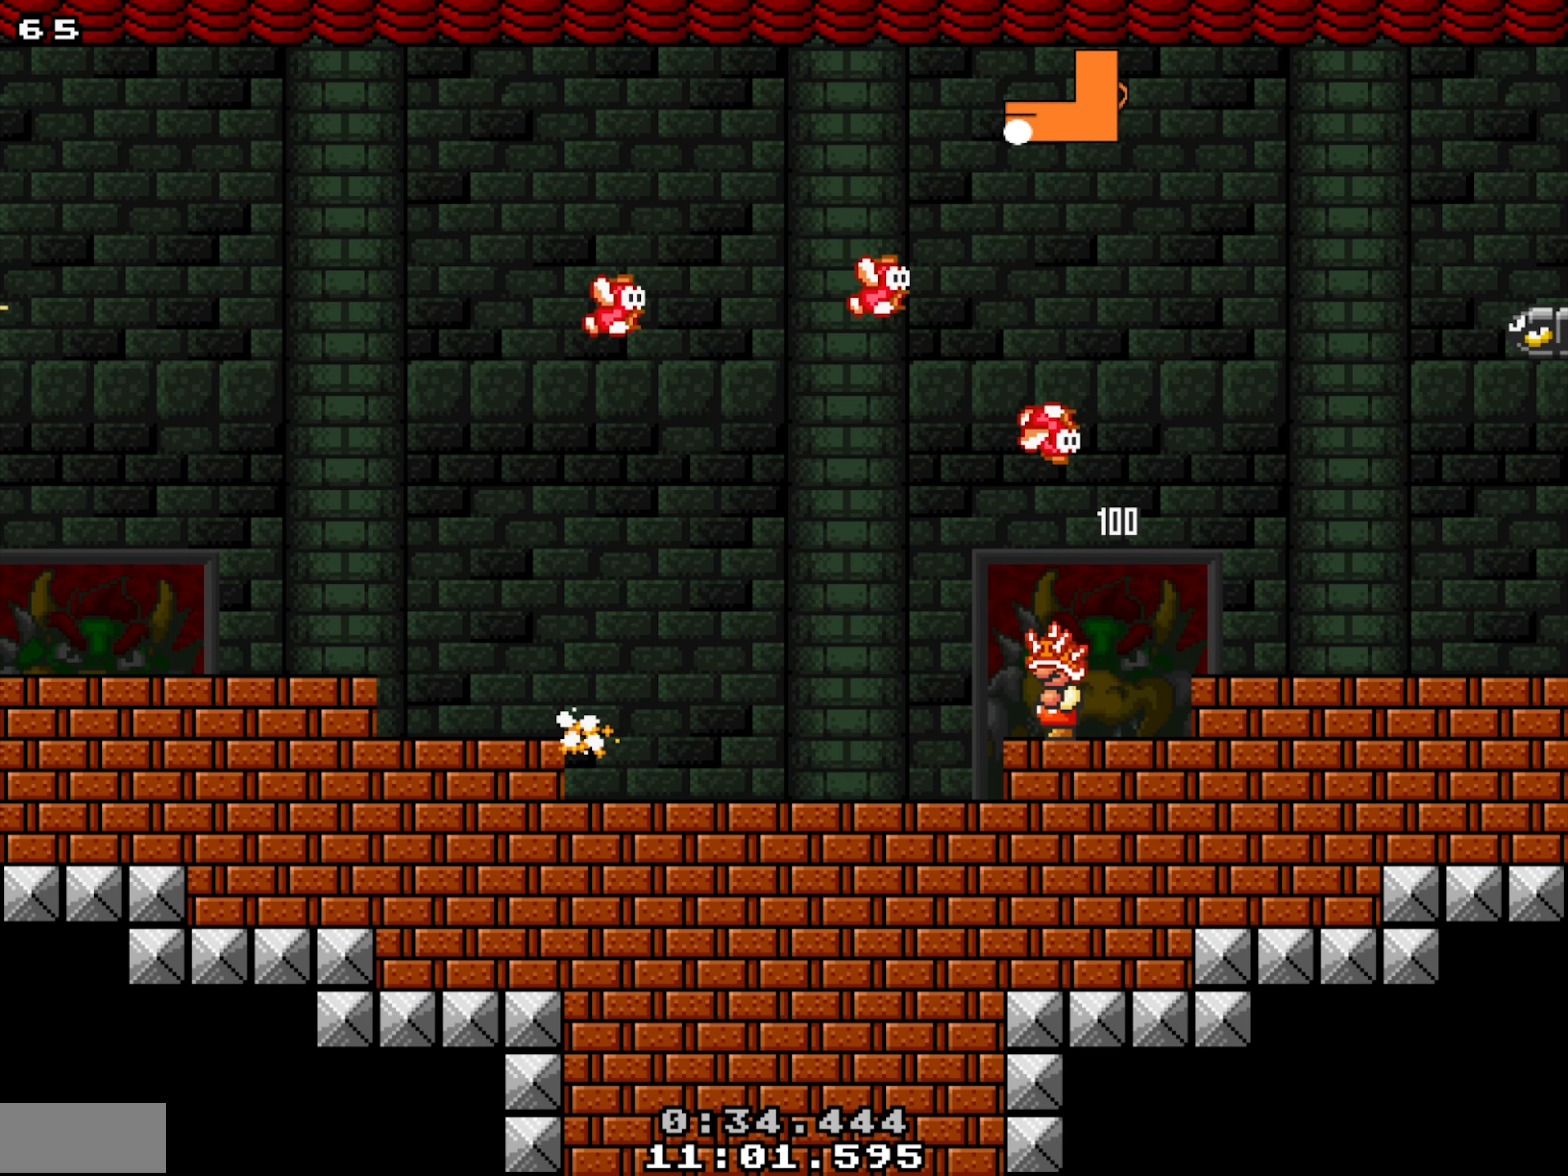
{"buttons": ["DPAD_LEFT"], "events": []}
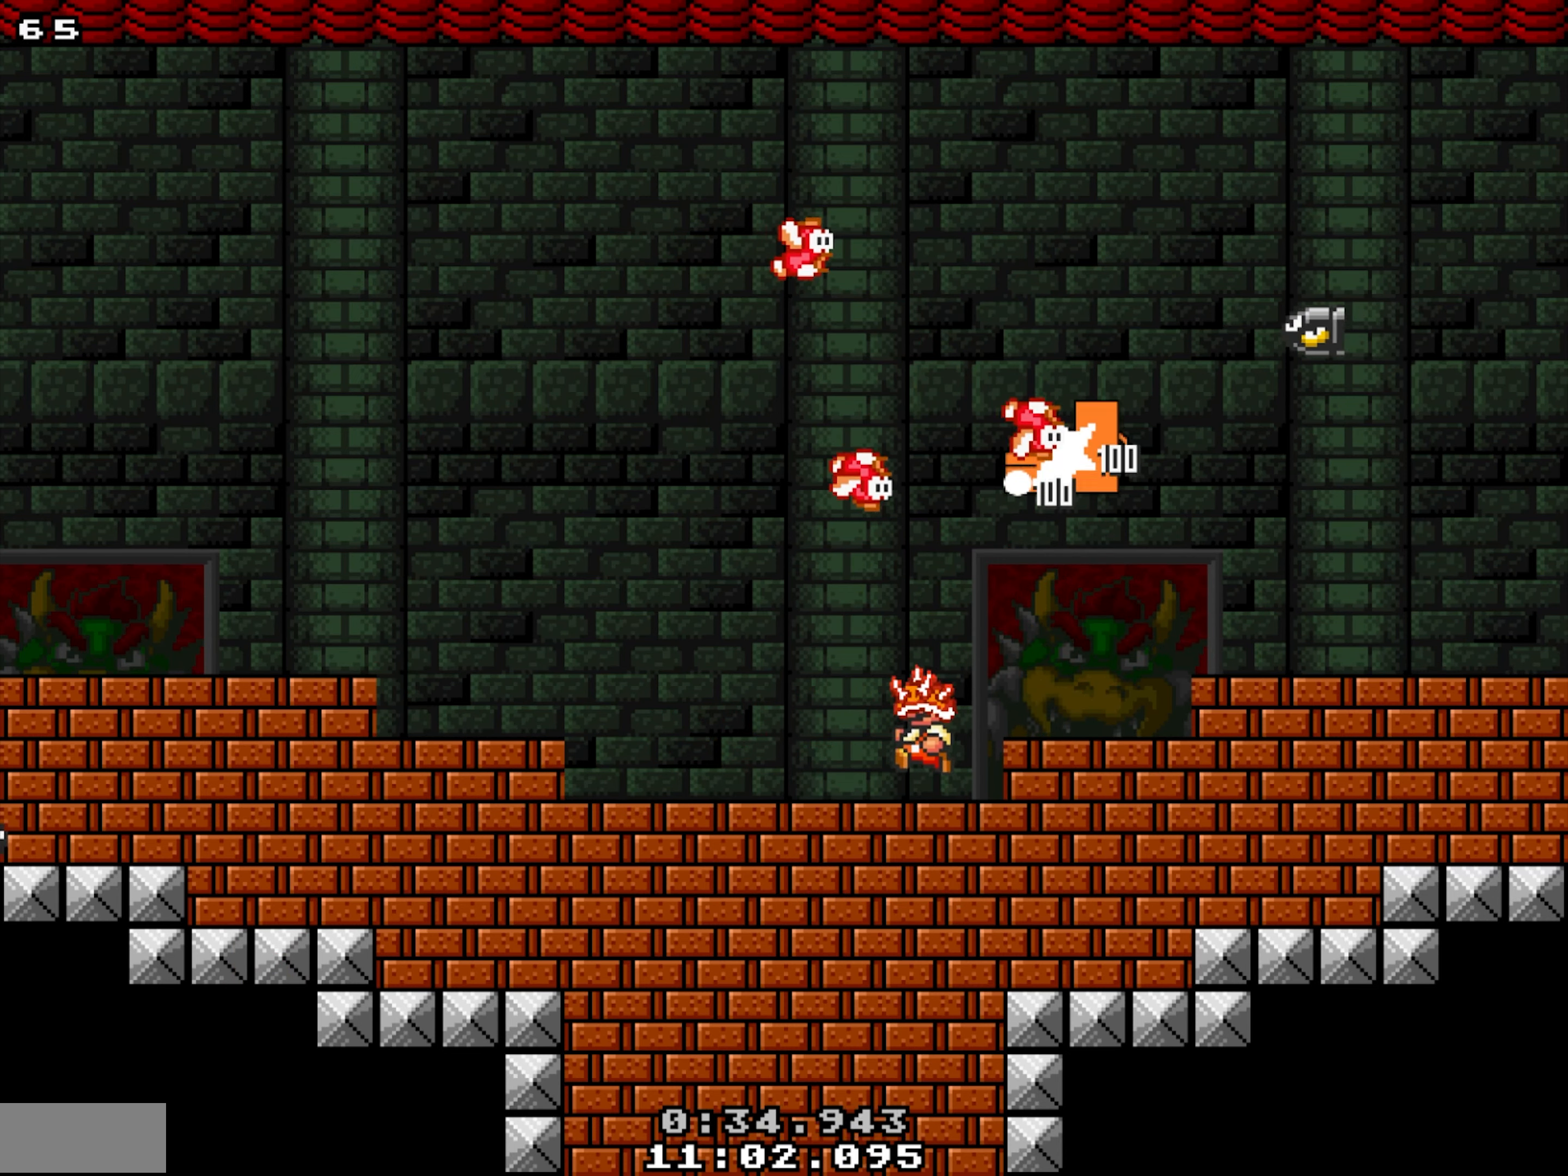
{"buttons": ["DPAD_UP"], "events": [[50, "DPAD_LEFT", "up"], [84, "DPAD_RIGHT", "down"], [150, "DPAD_UP", "down"], [167, "X", "down"], [234, "DPAD_RIGHT", "up"], [250, "X", "up"], [417, "X", "down"], [467, "X", "up"]]}
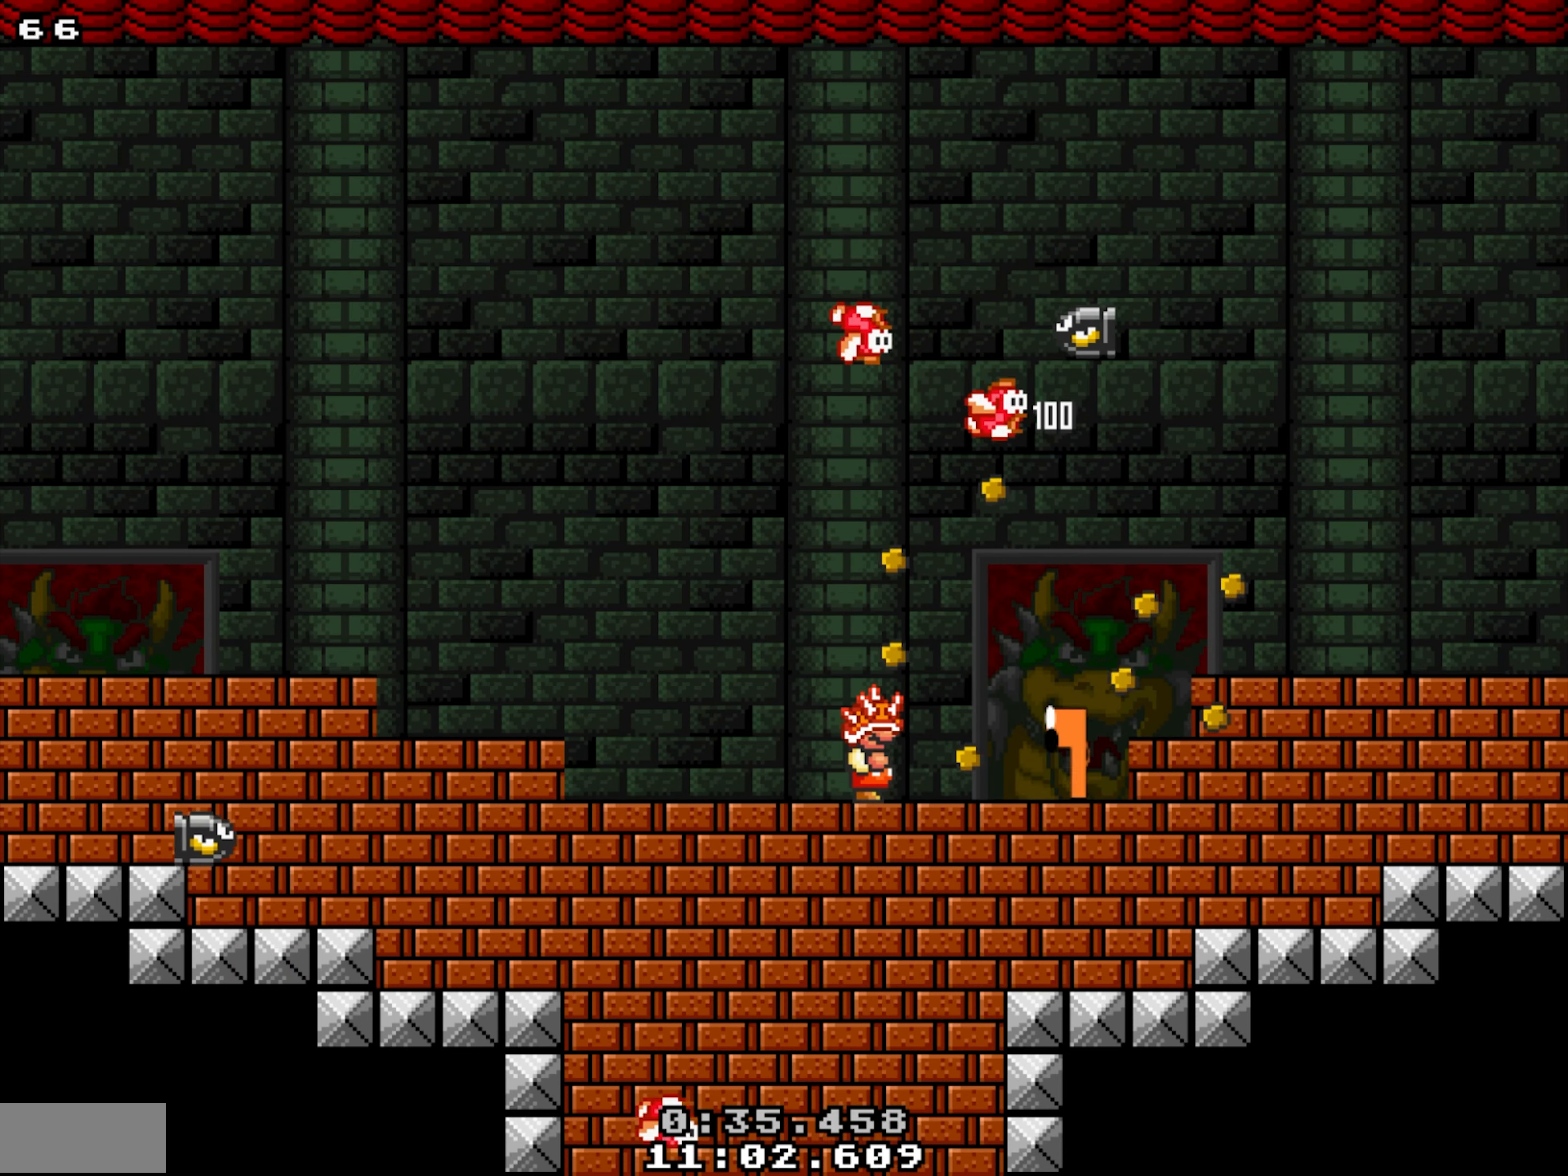
{"buttons": ["X", "DPAD_LEFT"], "events": [[84, "X", "down"], [217, "DPAD_LEFT", "down"], [250, "DPAD_UP", "up"]]}
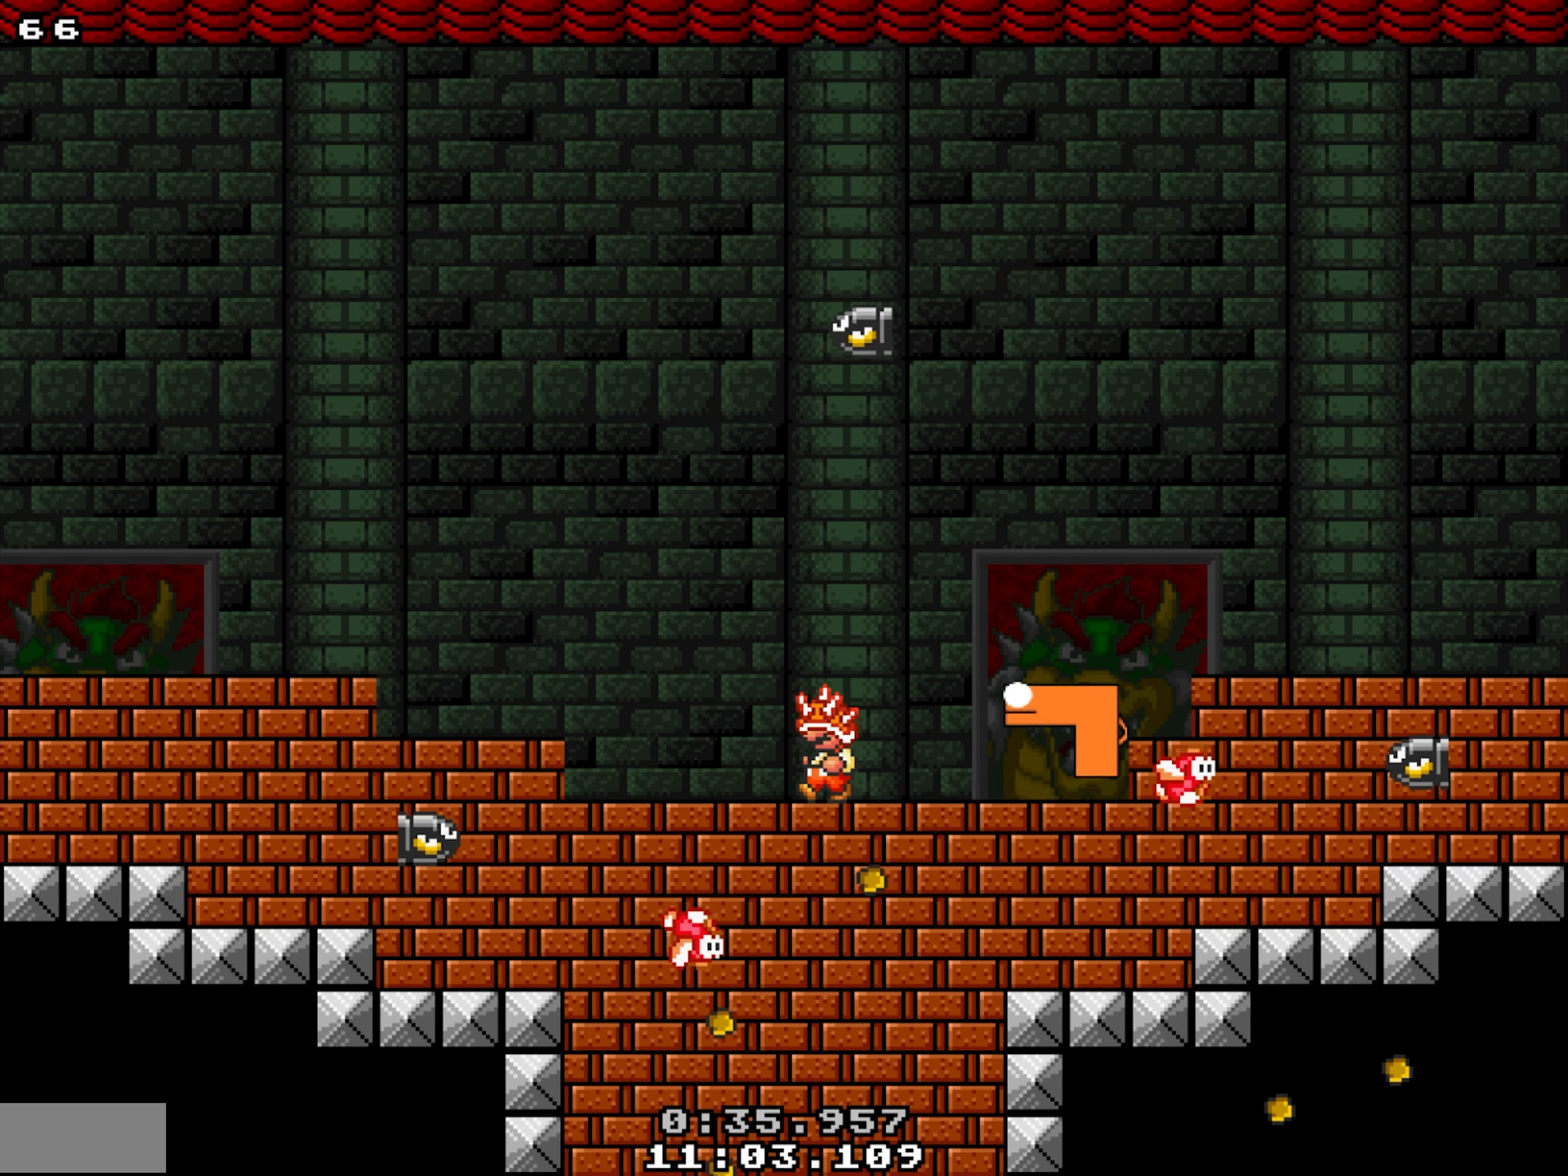
{"buttons": ["DPAD_LEFT"], "events": [[167, "X", "up"], [200, "DPAD_LEFT", "up"], [217, "DPAD_RIGHT", "down"], [267, "X", "down"], [300, "DPAD_RIGHT", "up"], [467, "X", "up"], [484, "DPAD_LEFT", "down"]]}
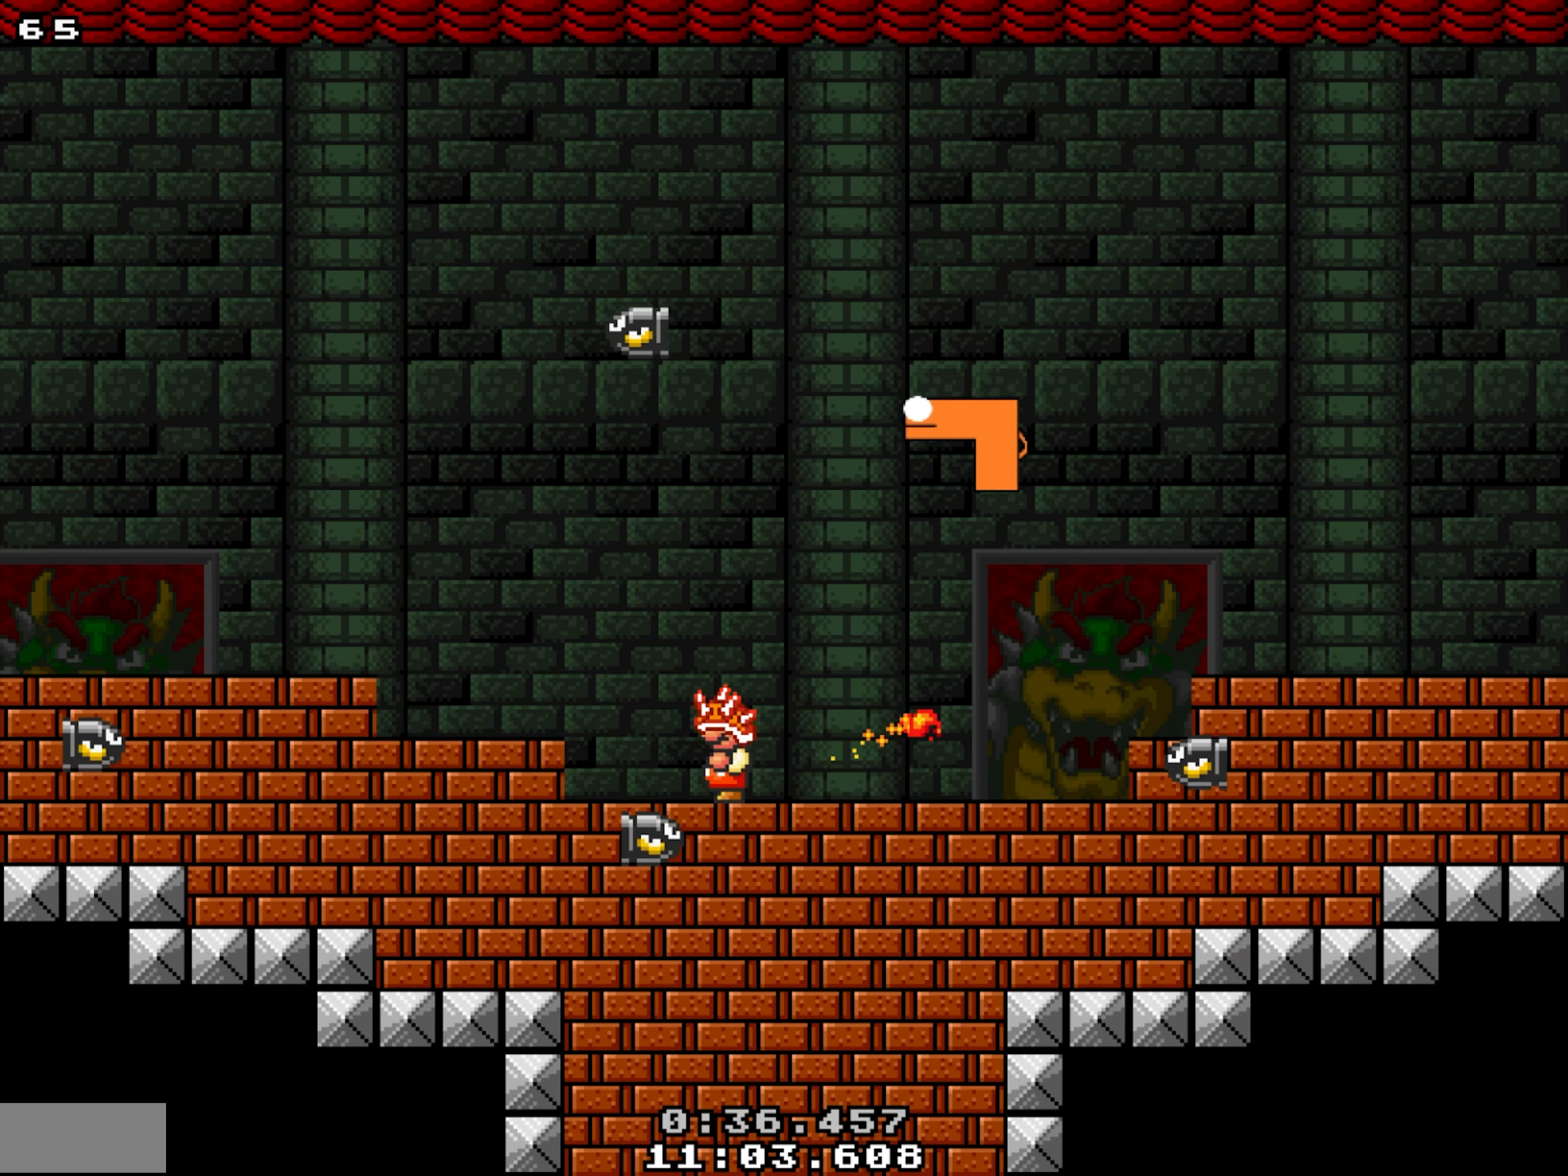
{"buttons": ["Y", "DPAD_LEFT"], "events": [[284, "DPAD_LEFT", "up"], [384, "DPAD_LEFT", "down"], [400, "Y", "down"]]}
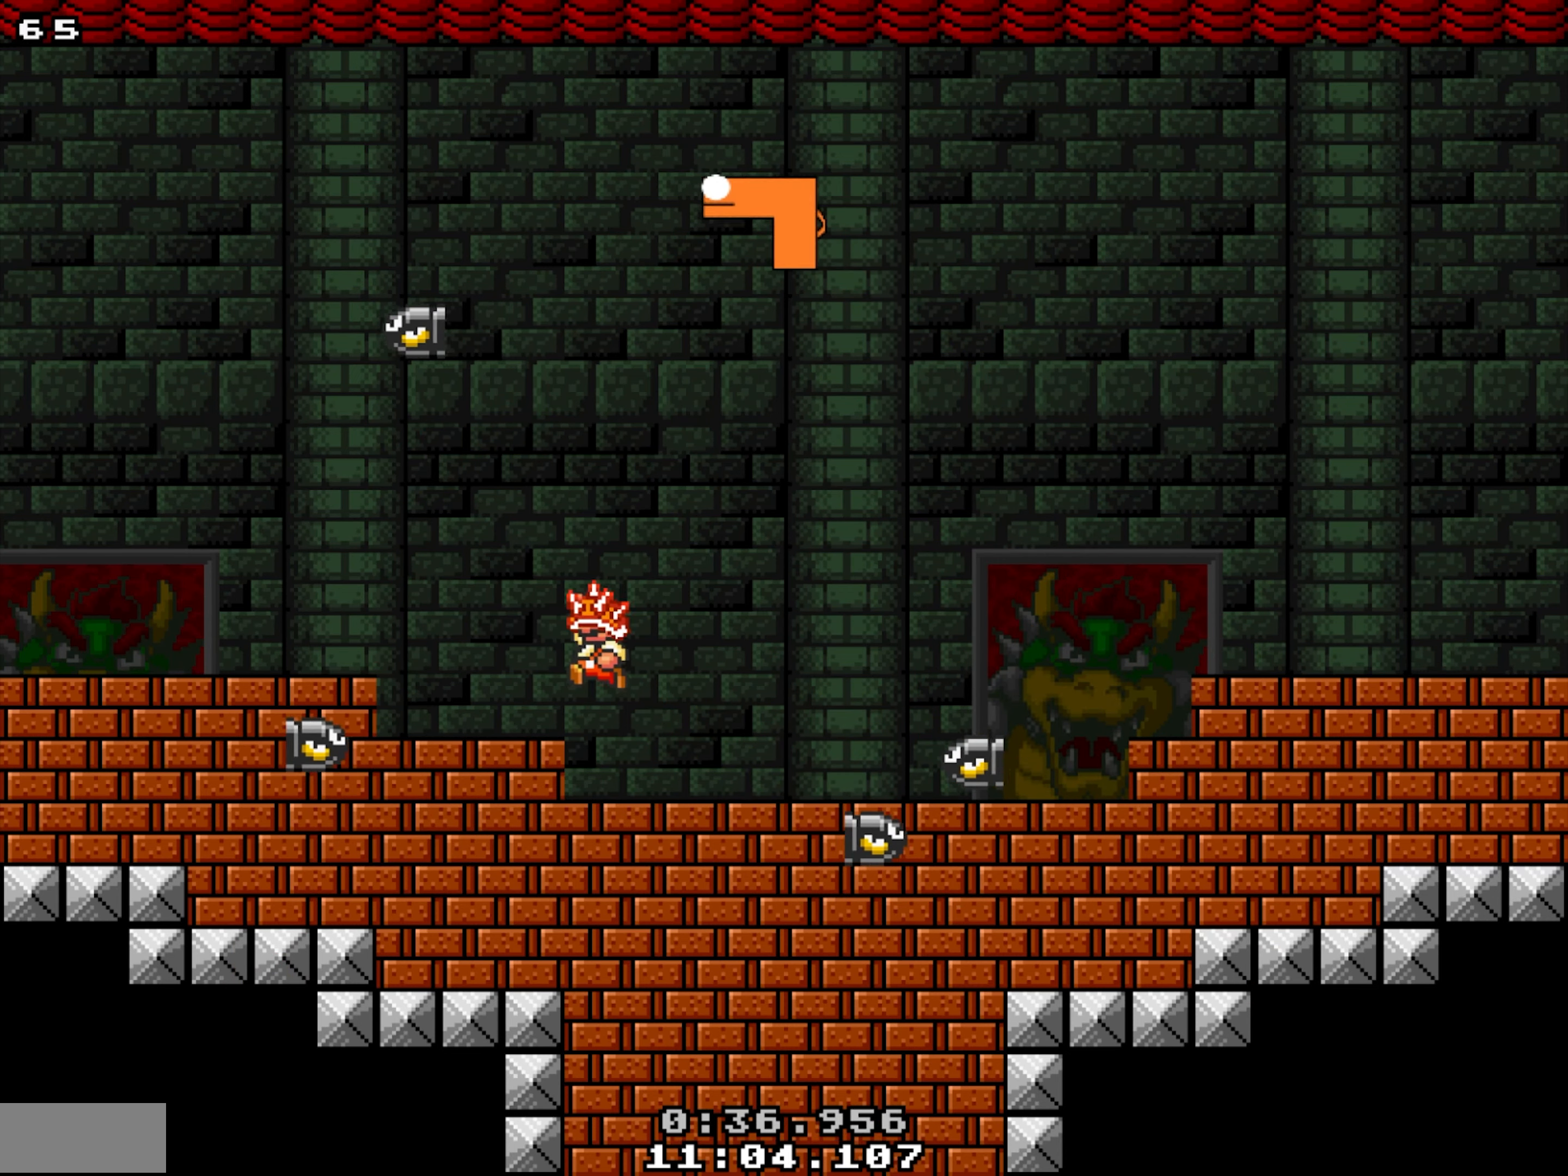
{"buttons": ["X"], "events": [[150, "Y", "up"], [284, "DPAD_LEFT", "up"], [384, "DPAD_RIGHT", "down"], [433, "DPAD_RIGHT", "up"], [450, "X", "down"]]}
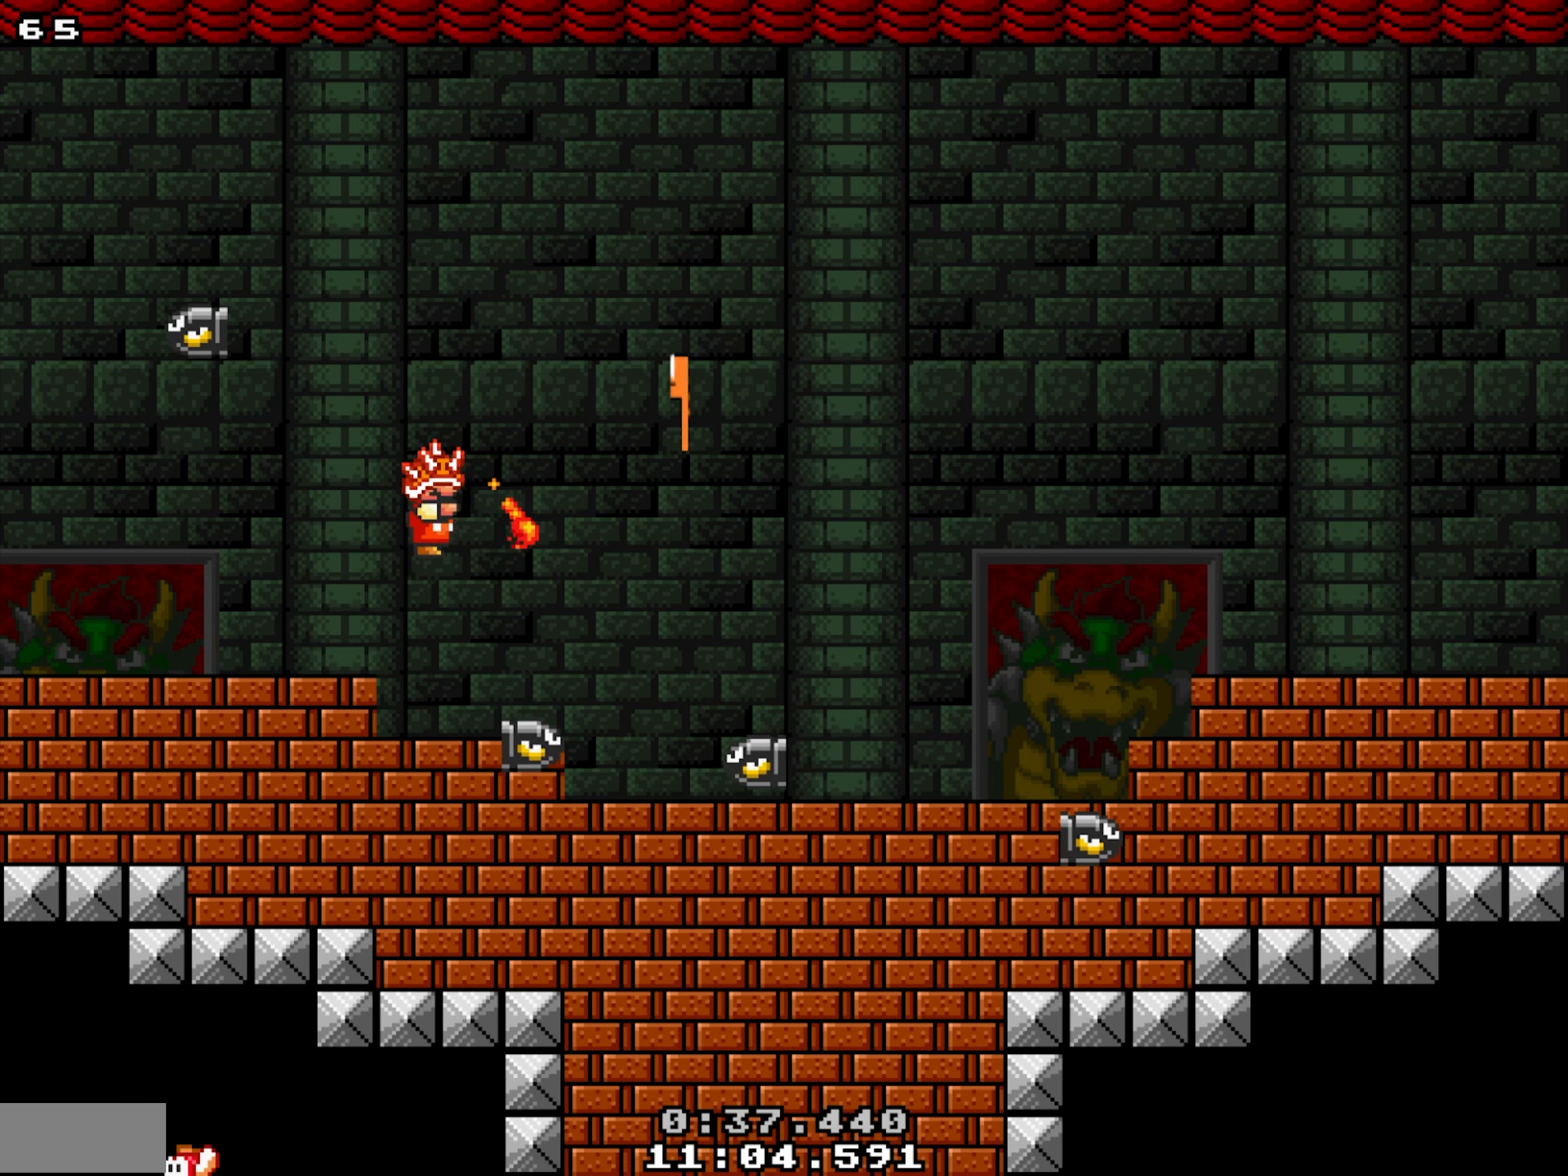
{"buttons": ["X", "Y", "DPAD_LEFT"], "events": [[83, "X", "up"], [183, "DPAD_RIGHT", "down"], [200, "X", "down"], [283, "DPAD_RIGHT", "up"], [316, "X", "up"], [416, "Y", "down"], [466, "DPAD_LEFT", "down"], [466, "X", "down"]]}
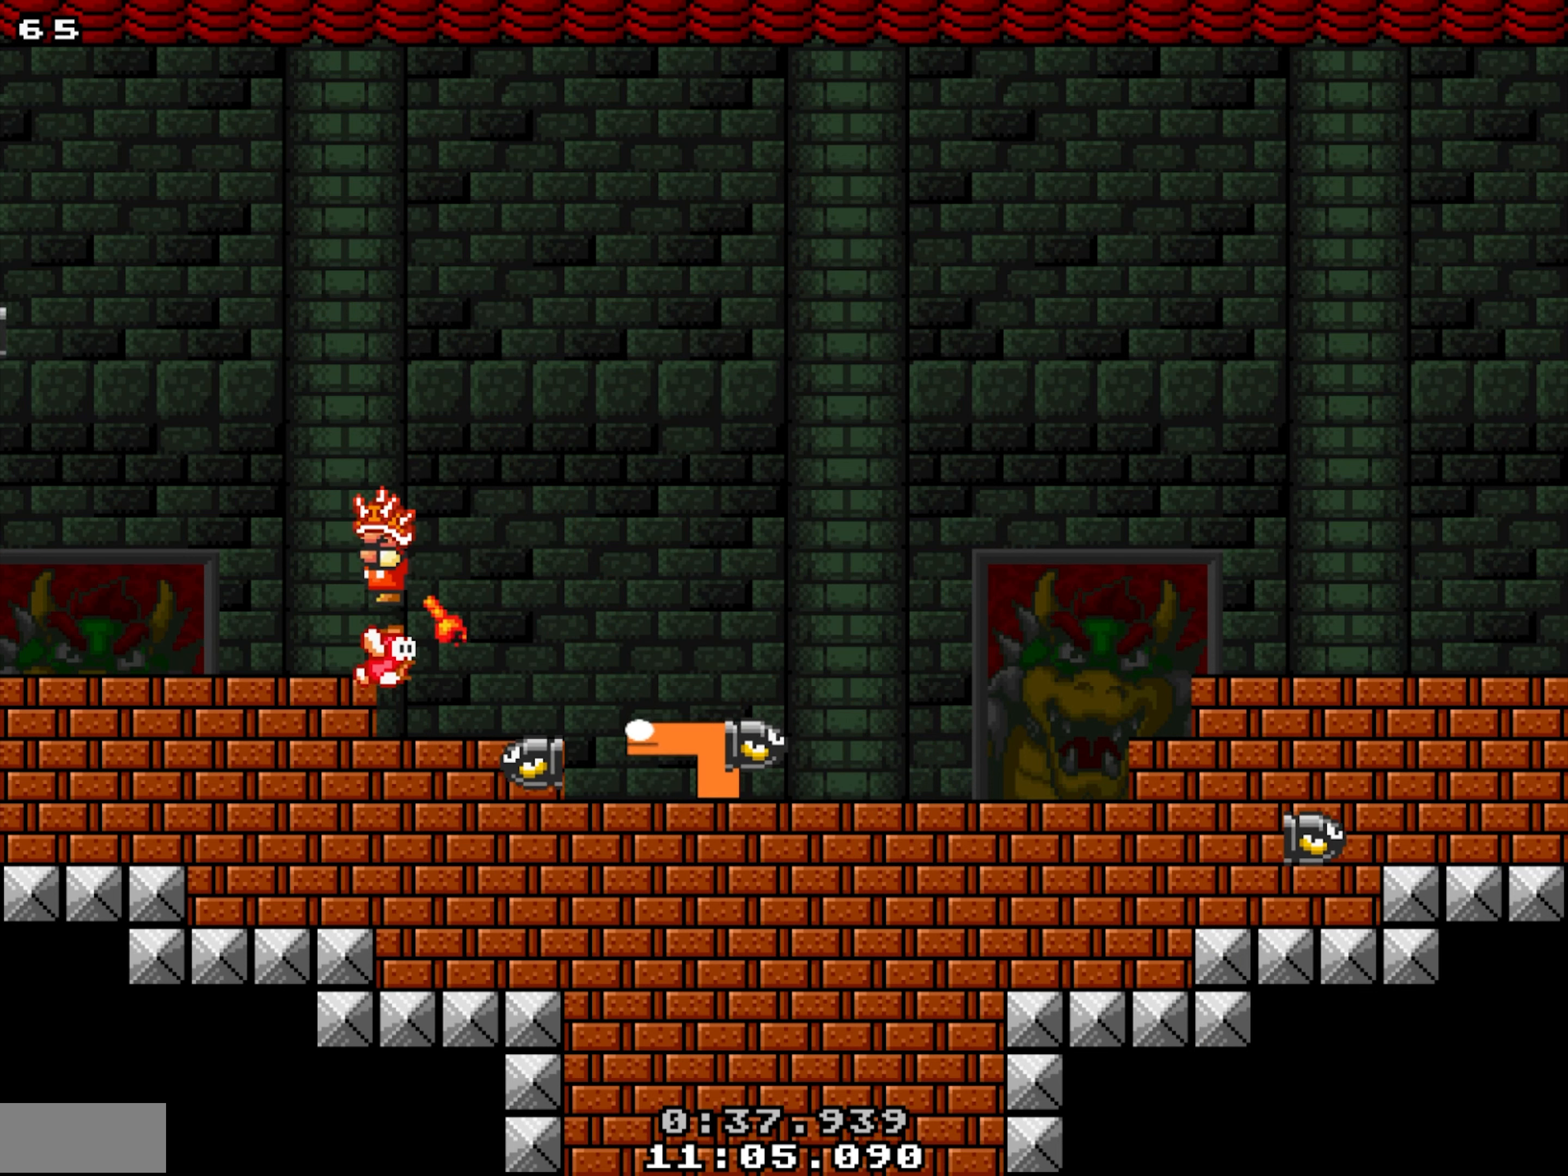
{"buttons": ["X"], "events": [[150, "Y", "up"], [250, "X", "up"], [266, "DPAD_LEFT", "up"], [316, "DPAD_RIGHT", "down"], [383, "DPAD_RIGHT", "up"], [383, "X", "down"]]}
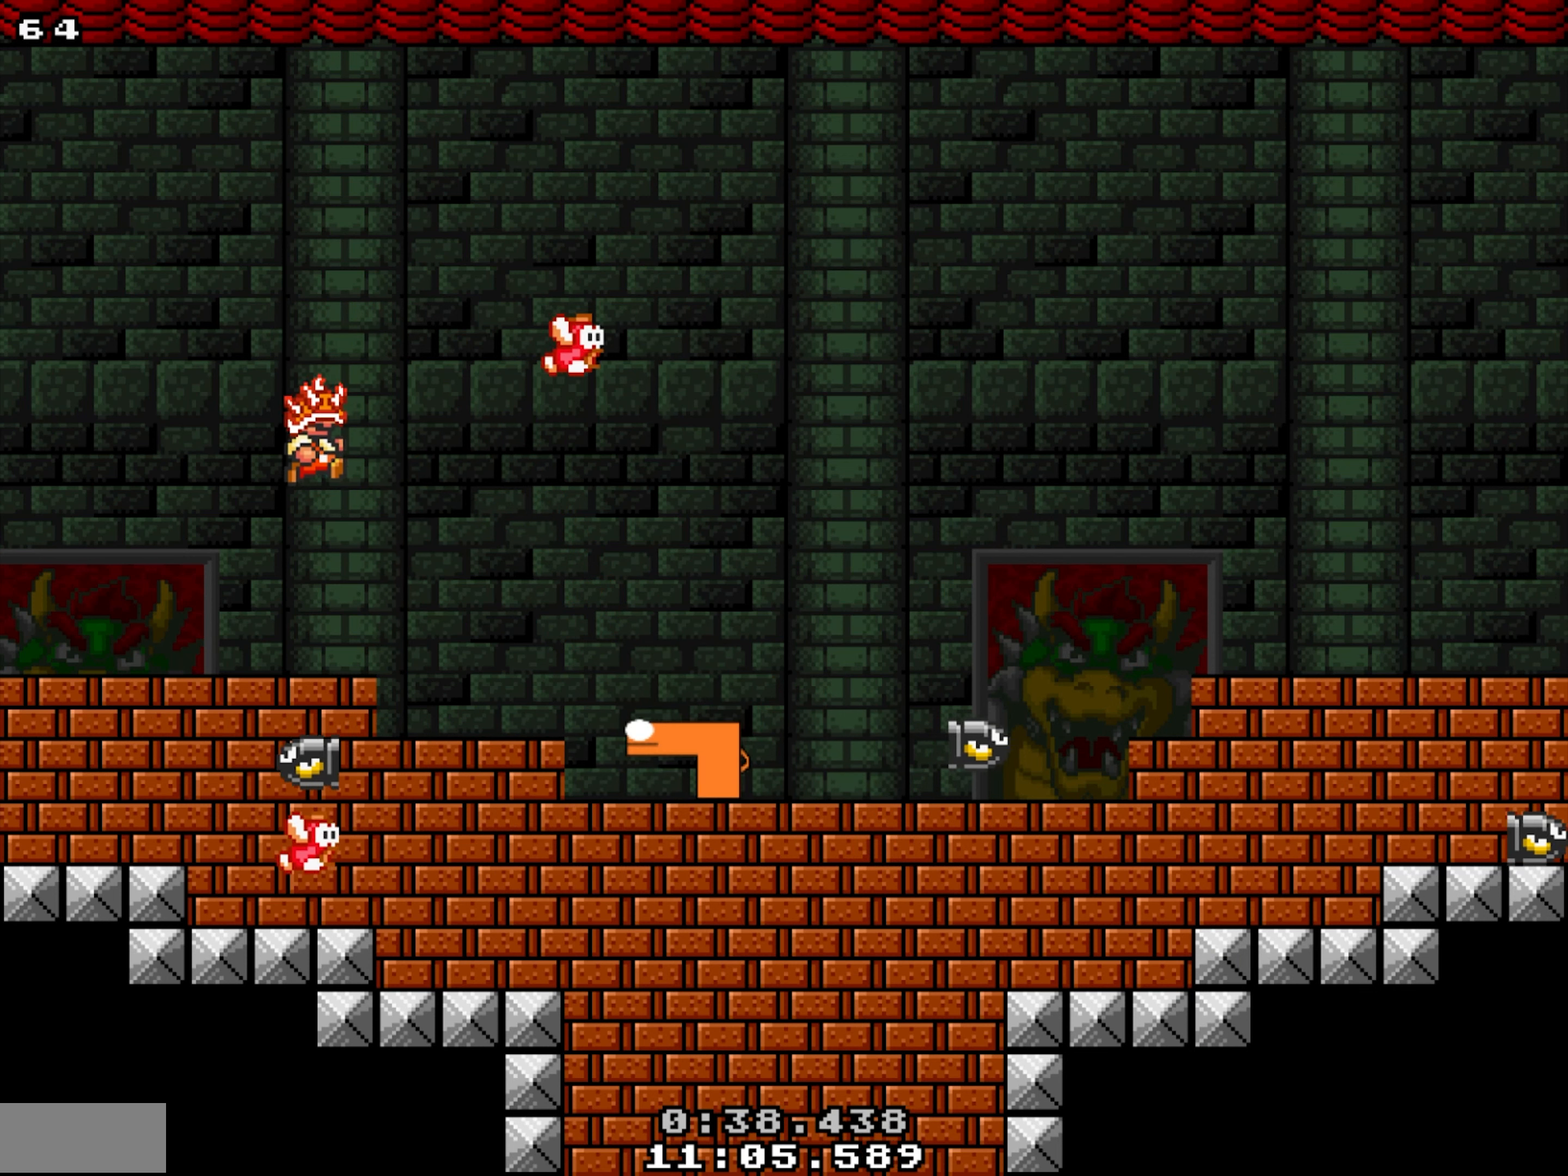
{"buttons": ["DPAD_LEFT"], "events": [[50, "X", "up"], [150, "X", "down"], [366, "DPAD_LEFT", "down"], [483, "X", "up"]]}
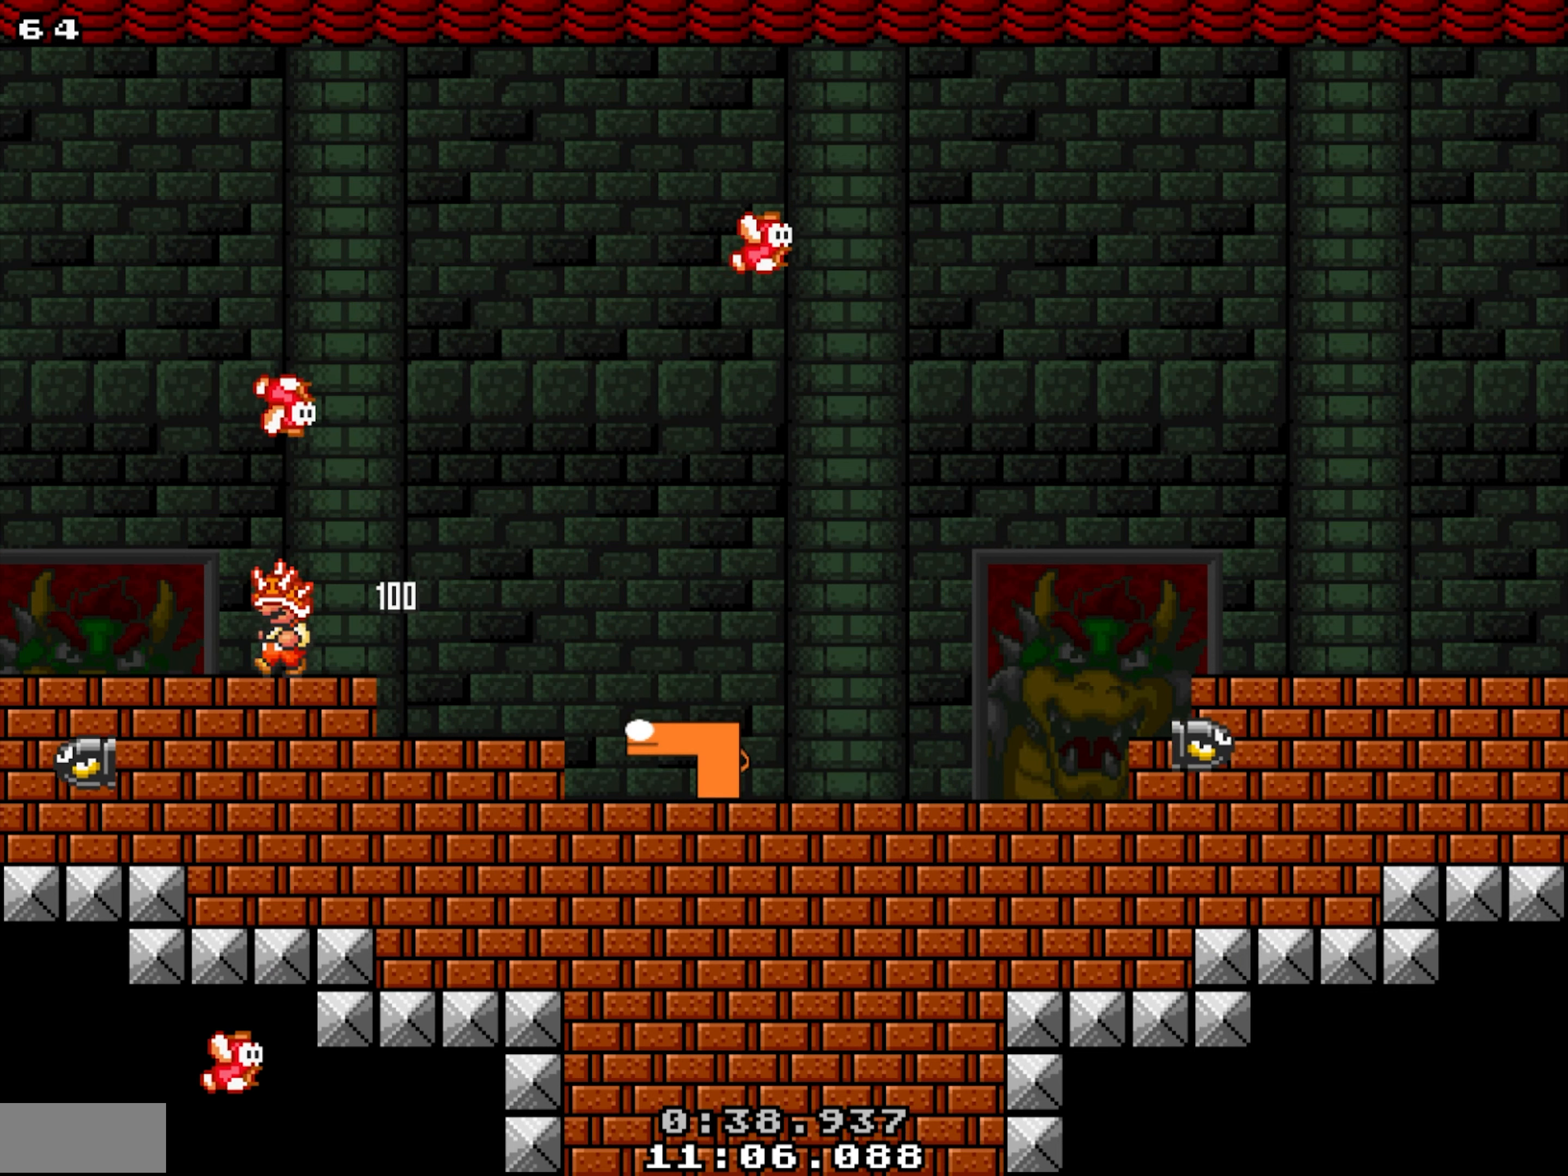
{"buttons": ["X", "Y", "DPAD_LEFT"], "events": [[16, "DPAD_LEFT", "up"], [33, "DPAD_RIGHT", "down"], [216, "X", "down"], [333, "DPAD_RIGHT", "up"], [383, "Y", "down"], [400, "DPAD_LEFT", "down"]]}
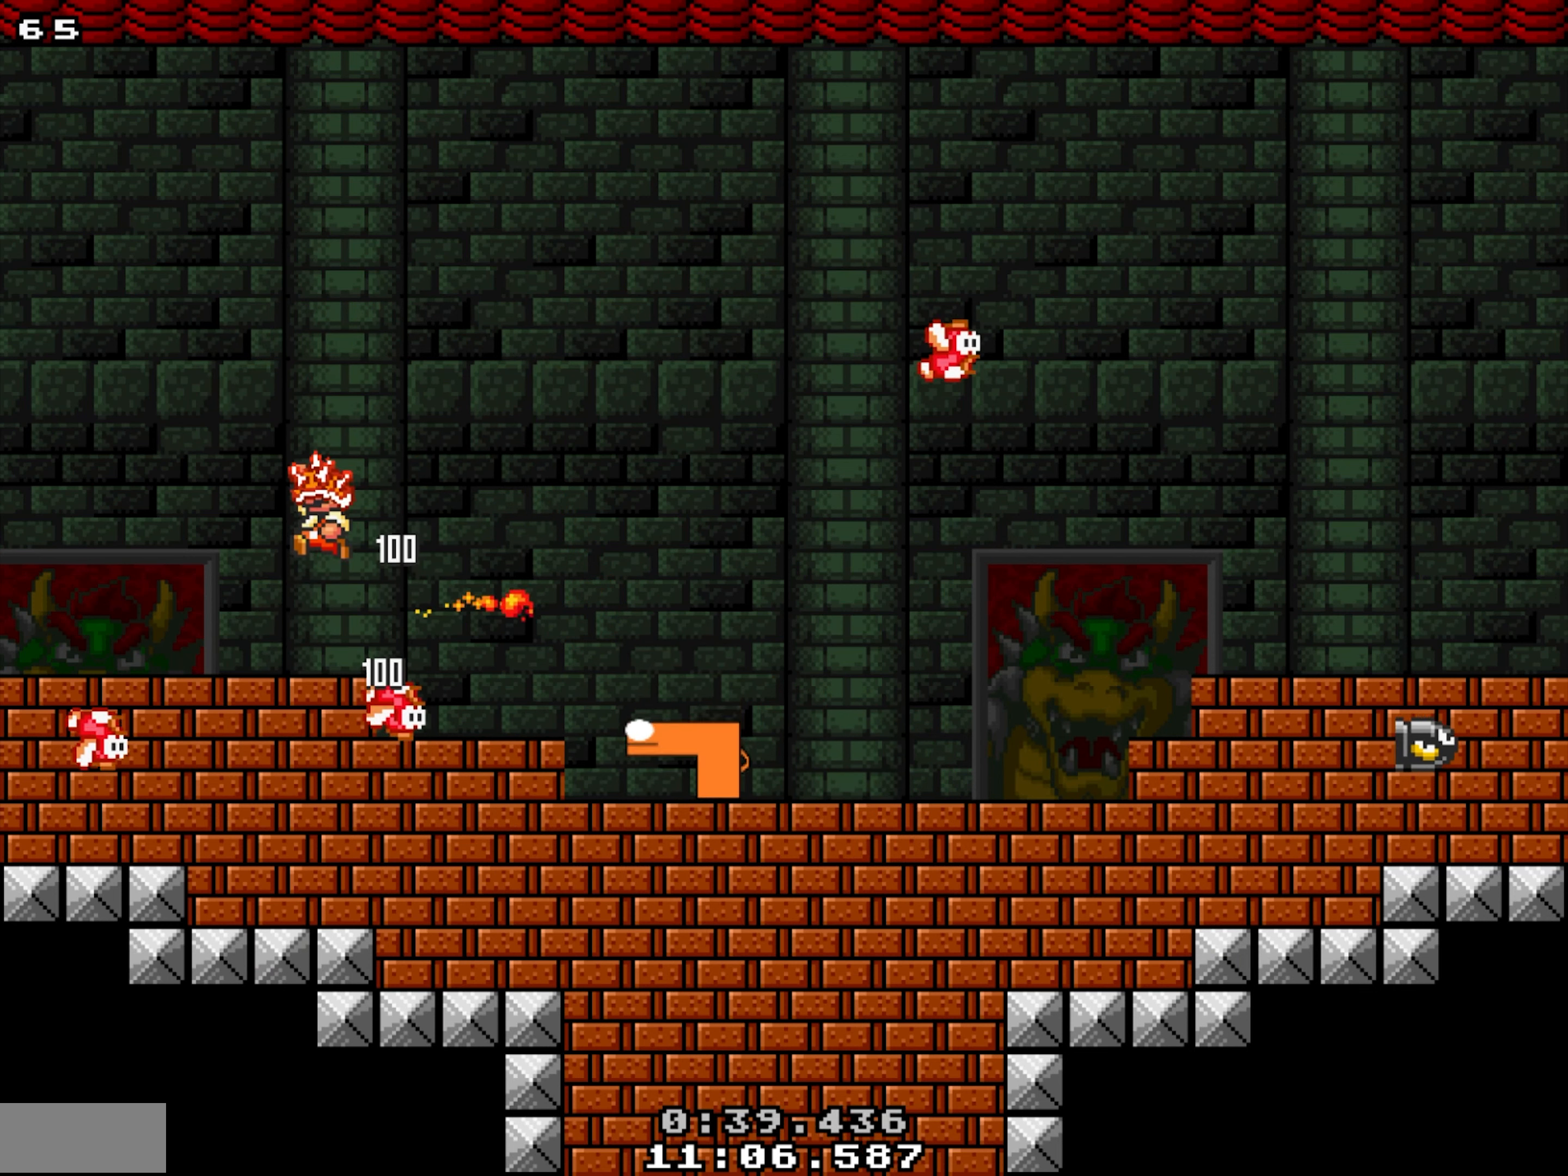
{"buttons": [], "events": [[33, "Y", "up"], [83, "X", "up"], [133, "DPAD_LEFT", "up"], [216, "DPAD_RIGHT", "down"], [216, "X", "down"], [266, "DPAD_RIGHT", "up"], [466, "X", "up"]]}
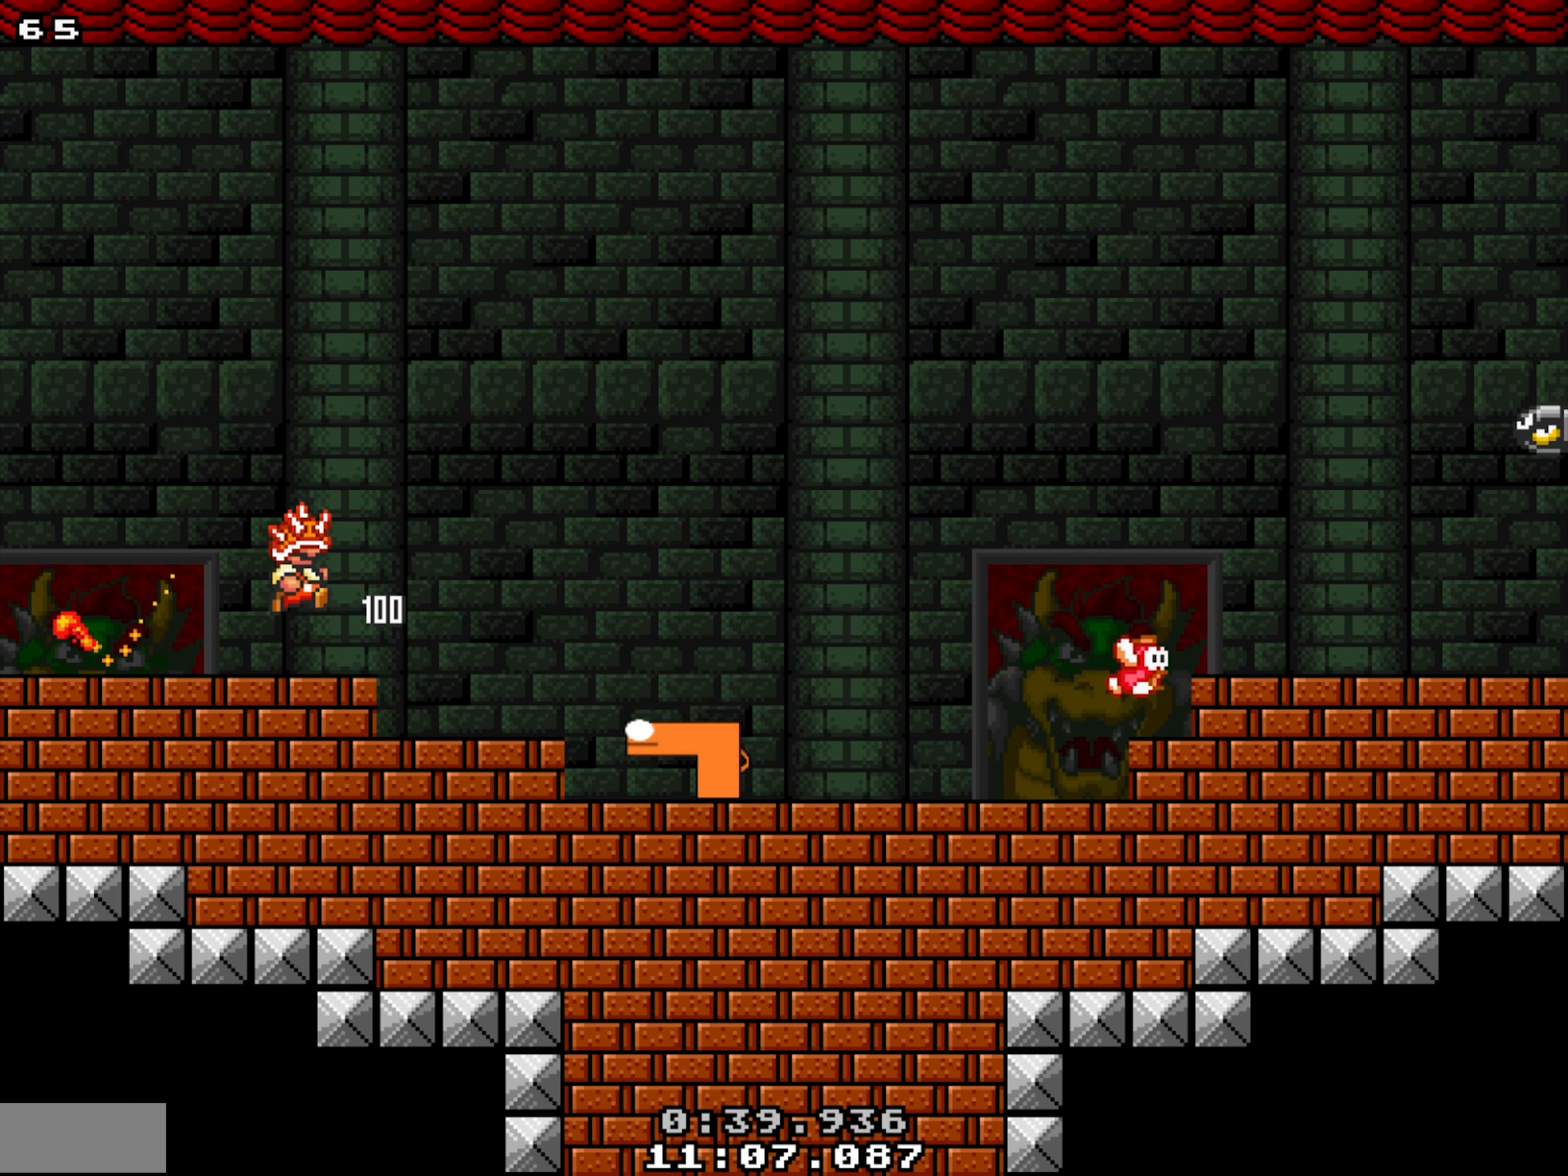
{"buttons": ["X"], "events": [[116, "X", "down"], [200, "X", "up"], [316, "X", "down"]]}